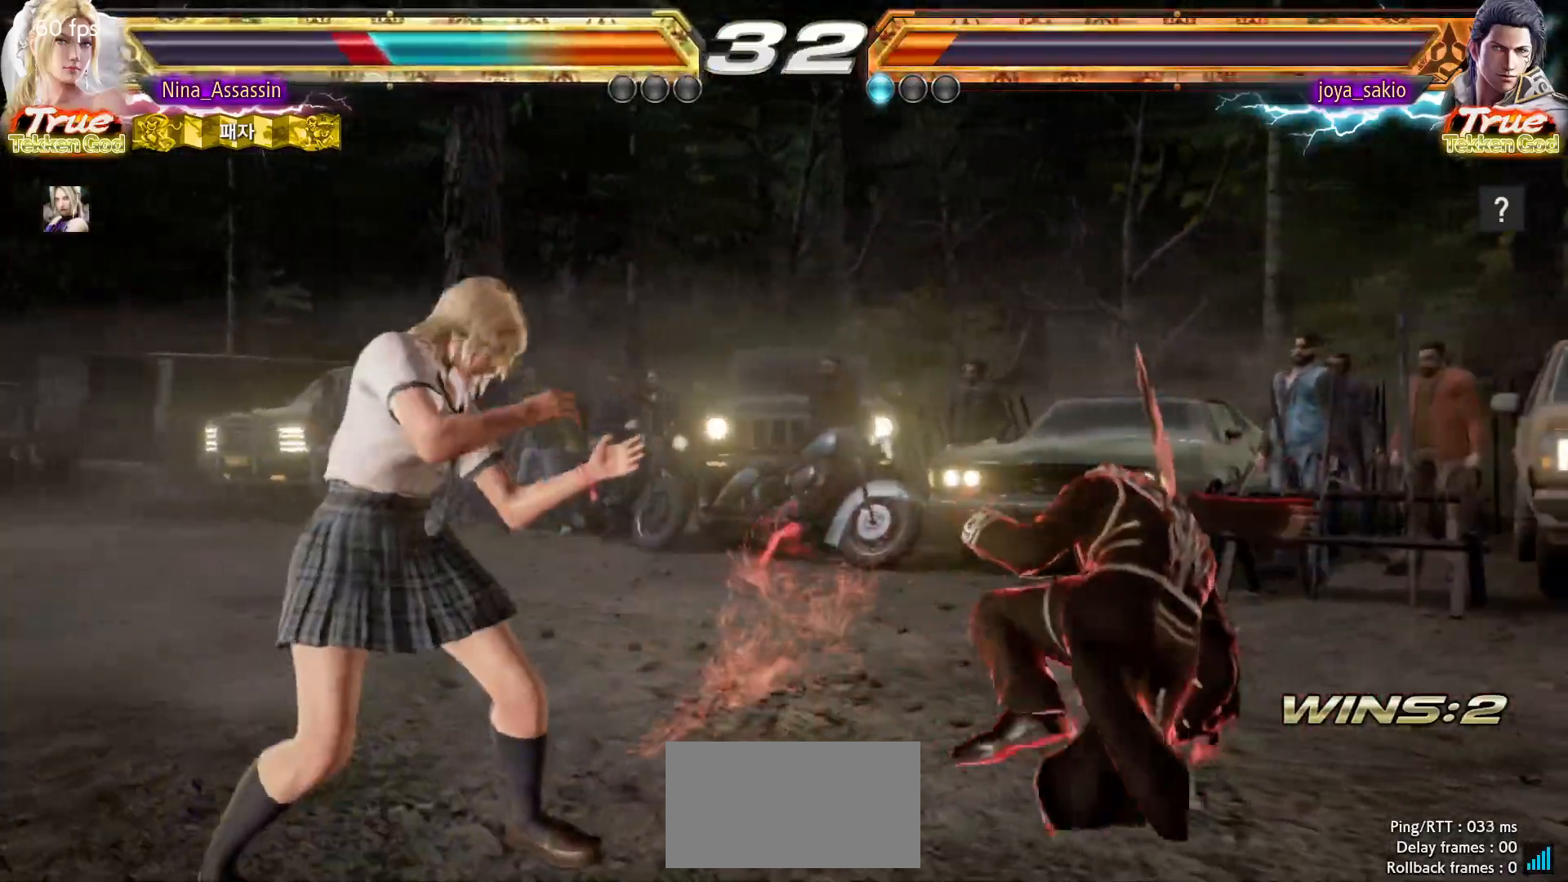
Gameplay with a controller (arcade stick); each line is a JSON object with the inputs held at the frame after it. "events" lists button and stick changes between this image and that frame as [ms after this image, input, new state], when the widget could be followed in between. Not read: L3 R3.
{"buttons": [], "left_stick": "down-left"}
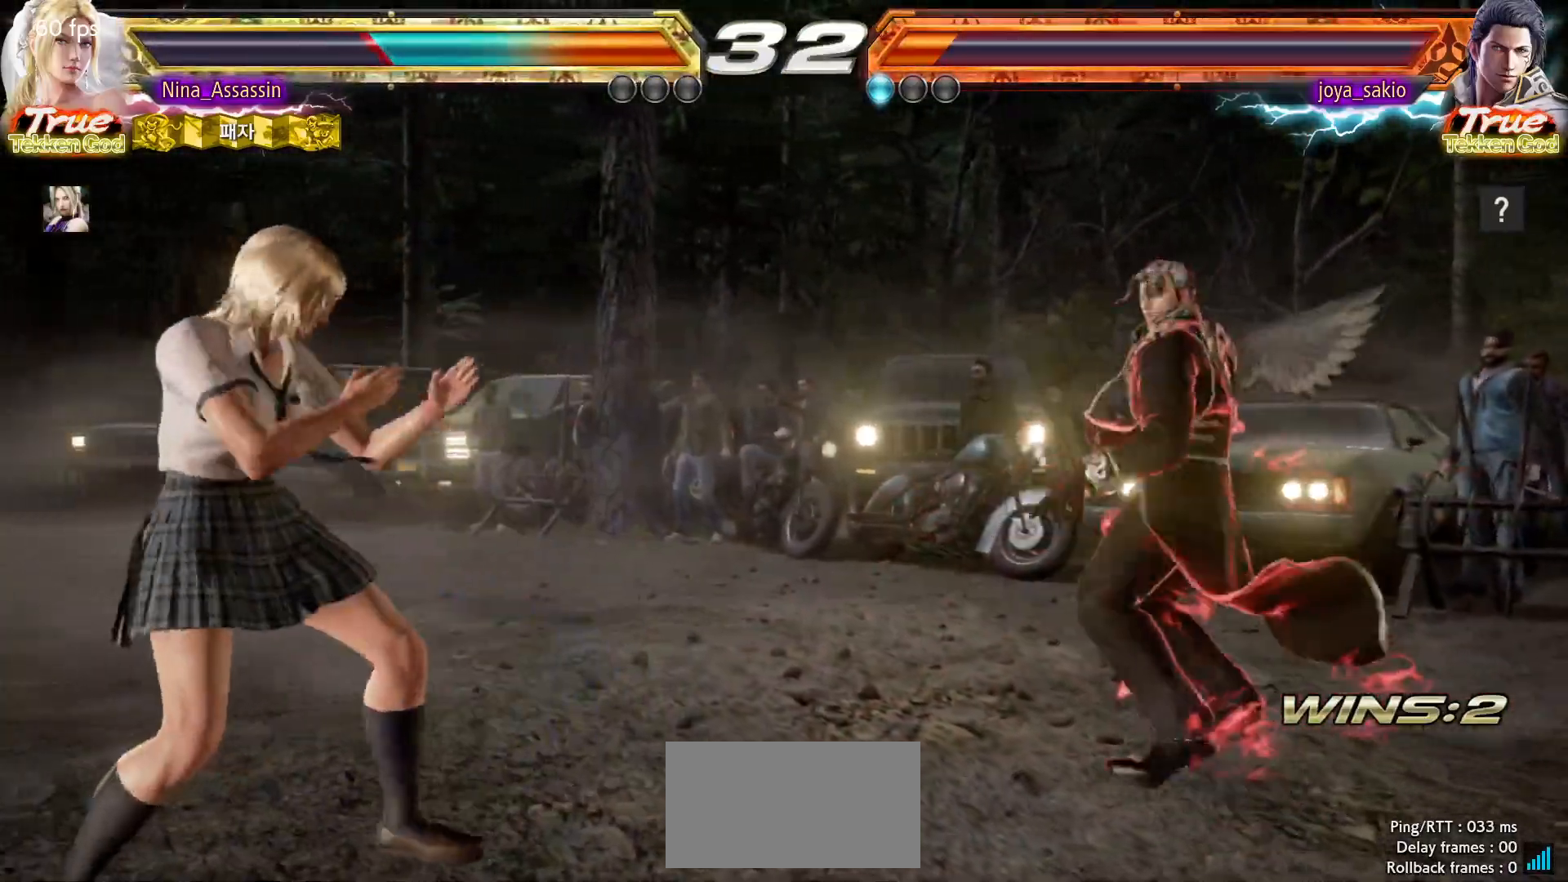
{"buttons": [], "left_stick": "left", "events": [[117, "left_stick", "left"], [300, "left_stick", "down-left"], [433, "left_stick", "center"], [483, "left_stick", "left"]]}
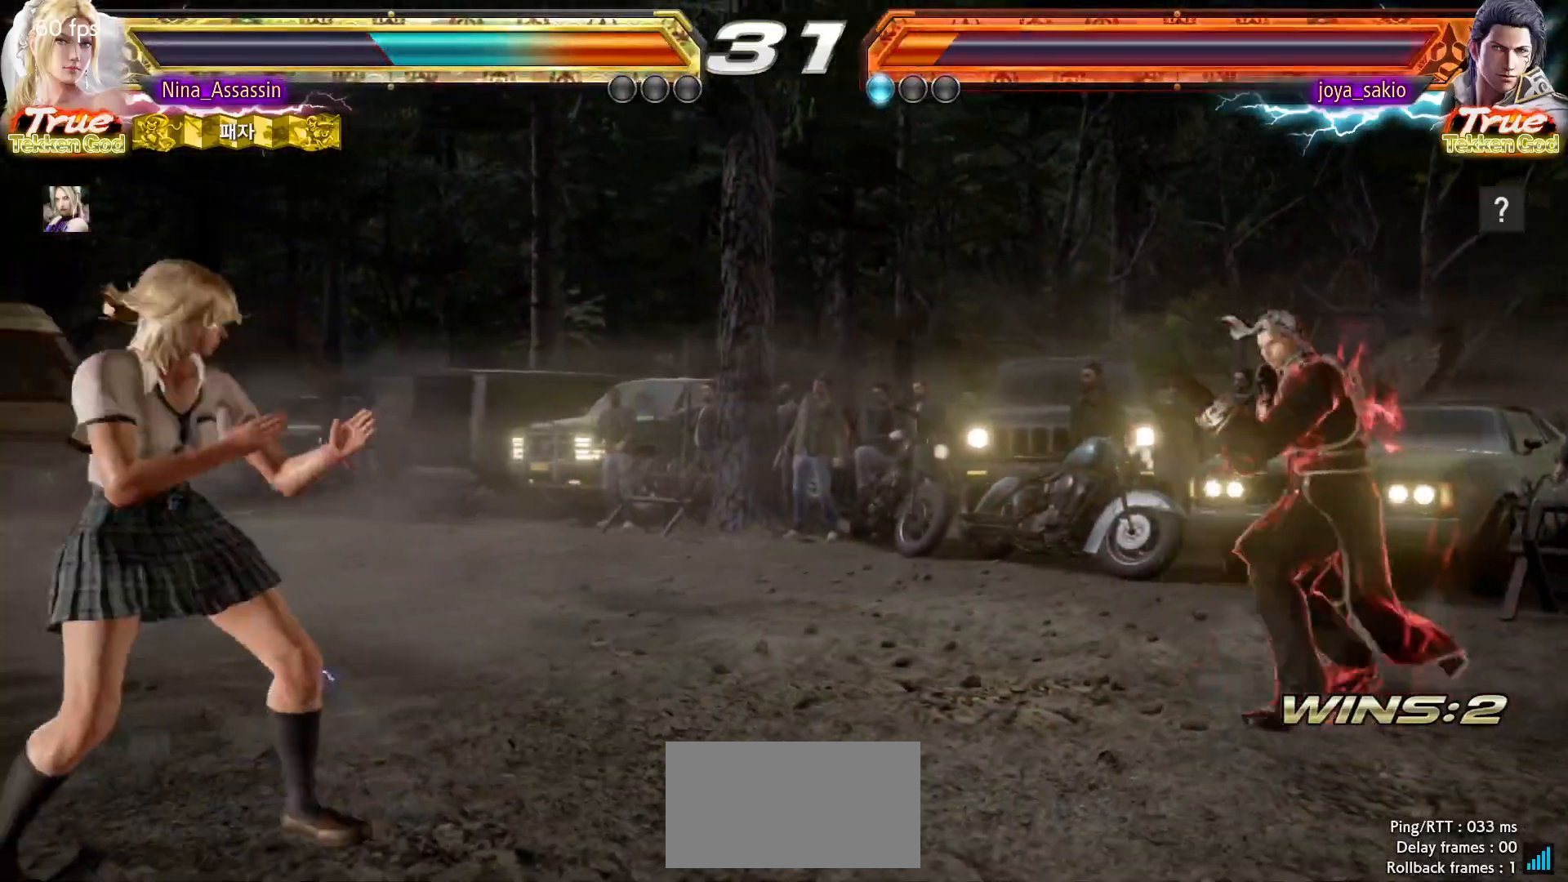
{"buttons": [], "left_stick": "left", "events": [[17, "left_stick", "center"], [117, "left_stick", "up"], [167, "left_stick", "center"], [317, "left_stick", "left"]]}
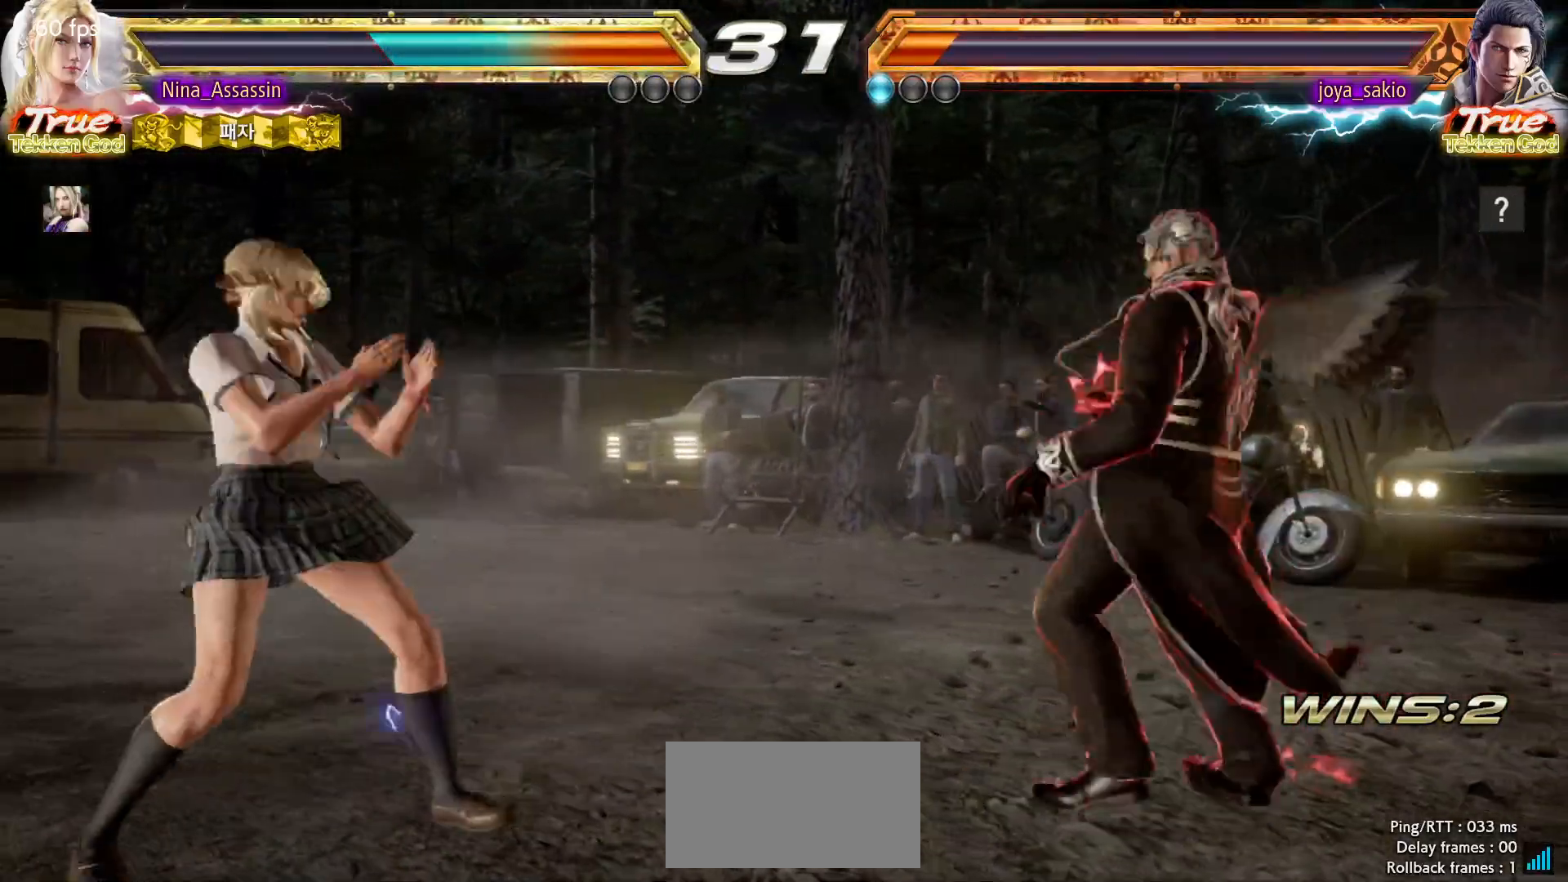
{"buttons": [], "left_stick": "down-left", "events": [[183, "left_stick", "center"], [233, "left_stick", "left"], [467, "left_stick", "down-left"]]}
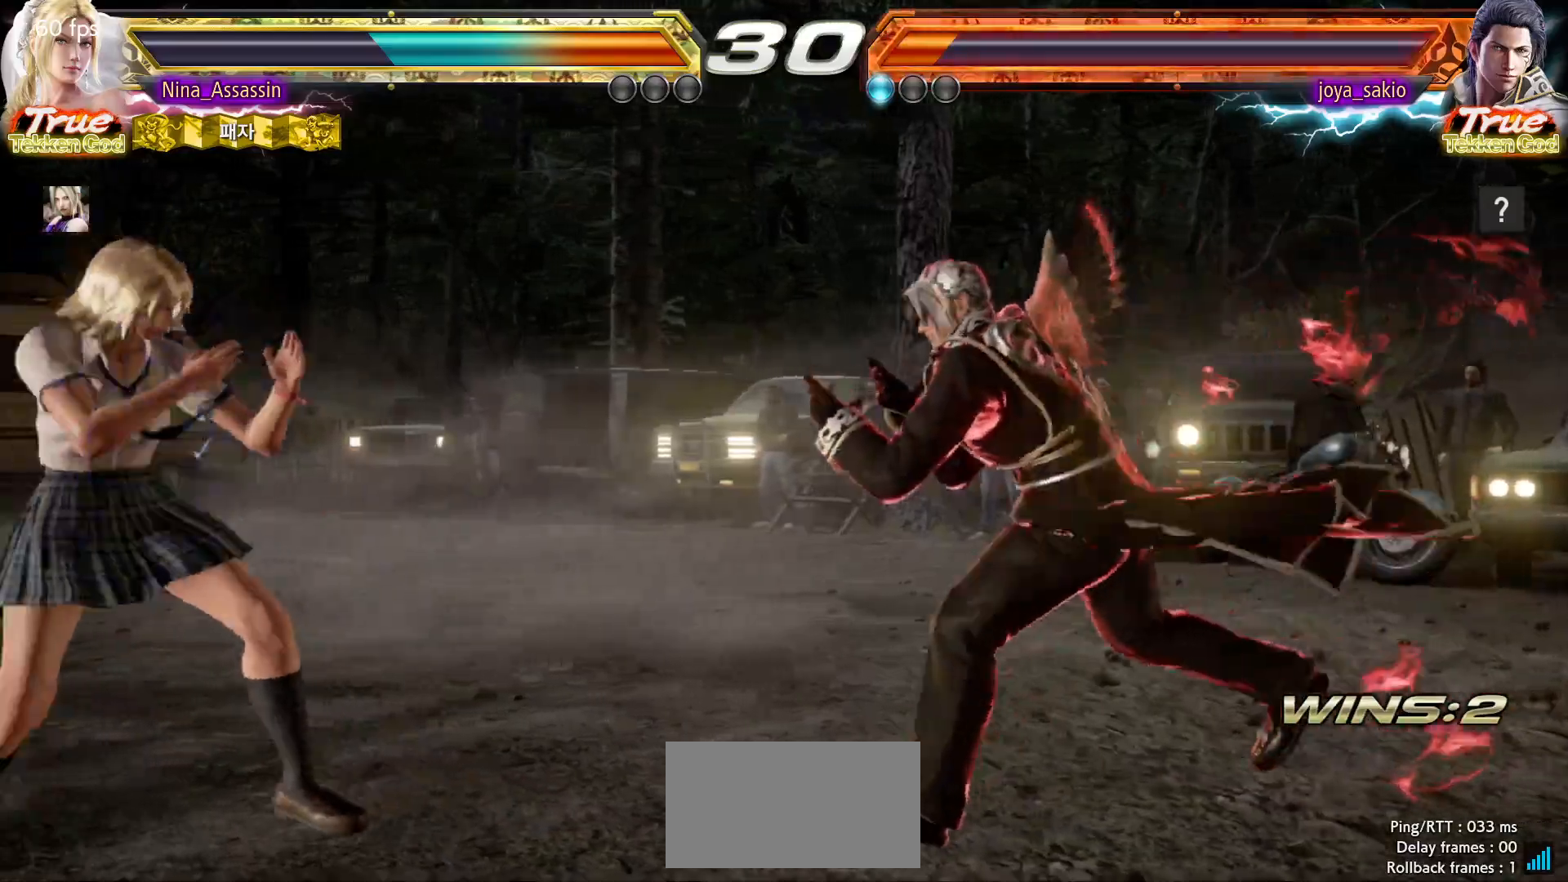
{"buttons": [], "left_stick": "left", "events": [[117, "left_stick", "left"], [283, "left_stick", "down-left"], [450, "left_stick", "left"]]}
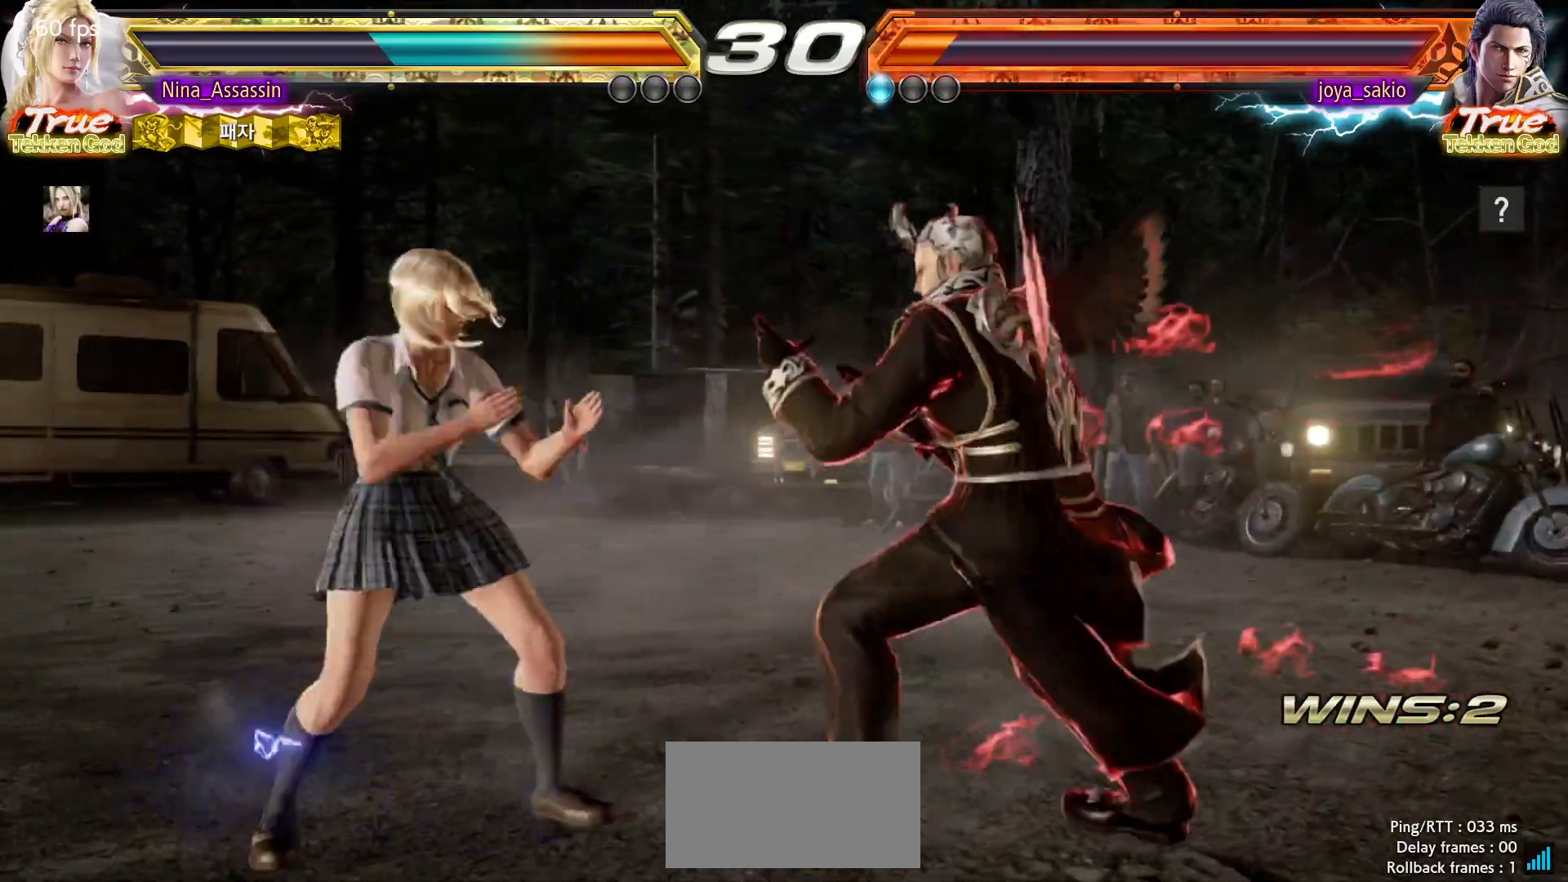
{"buttons": [], "left_stick": "left", "events": []}
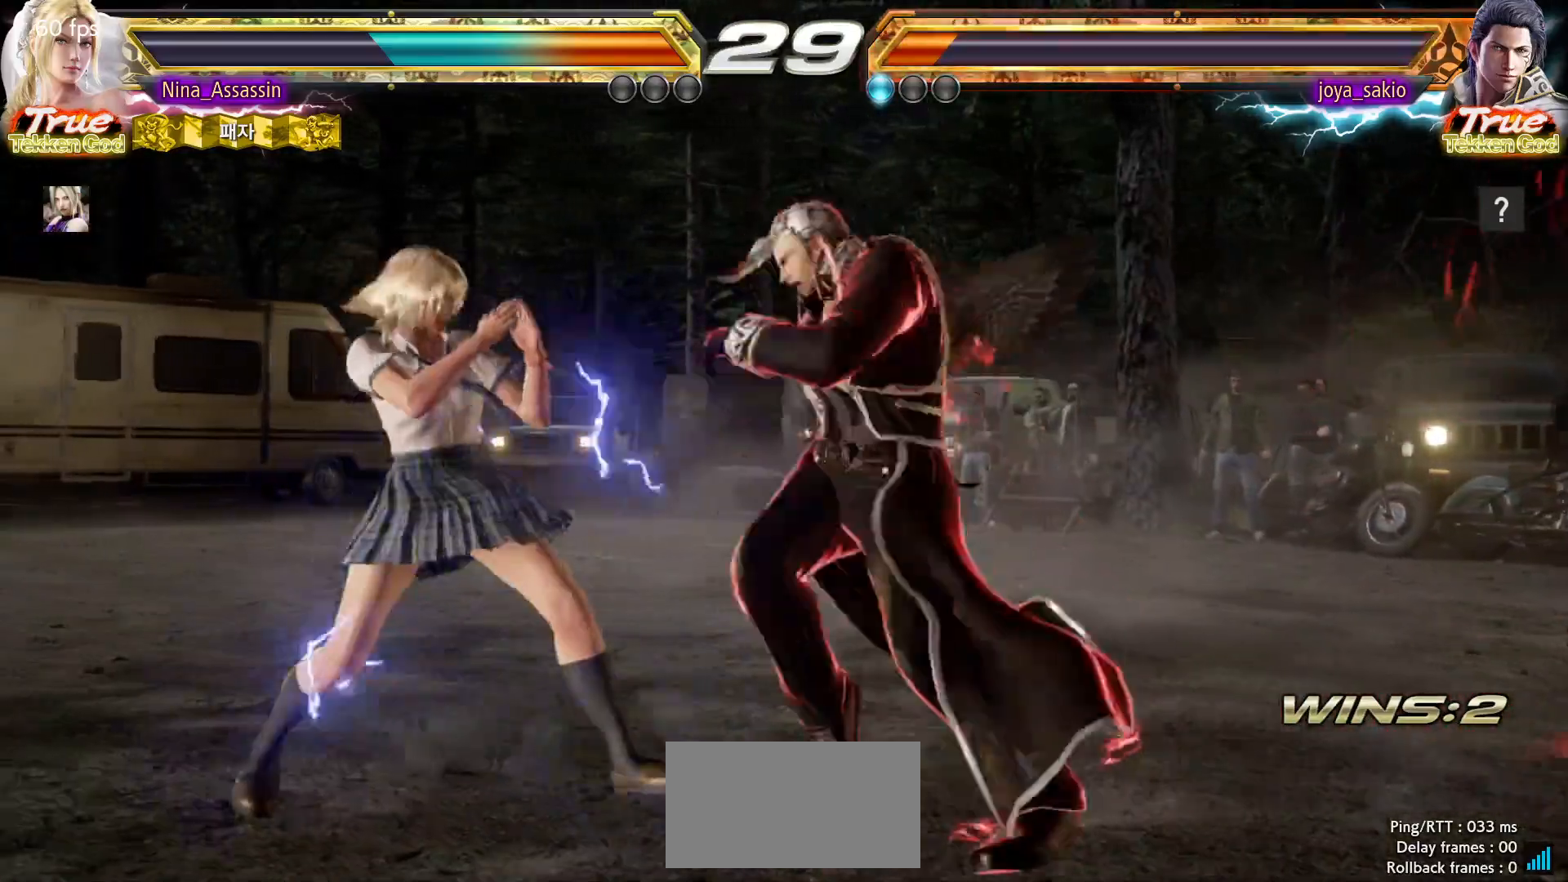
{"buttons": [], "left_stick": "center", "events": [[383, "left_stick", "center"]]}
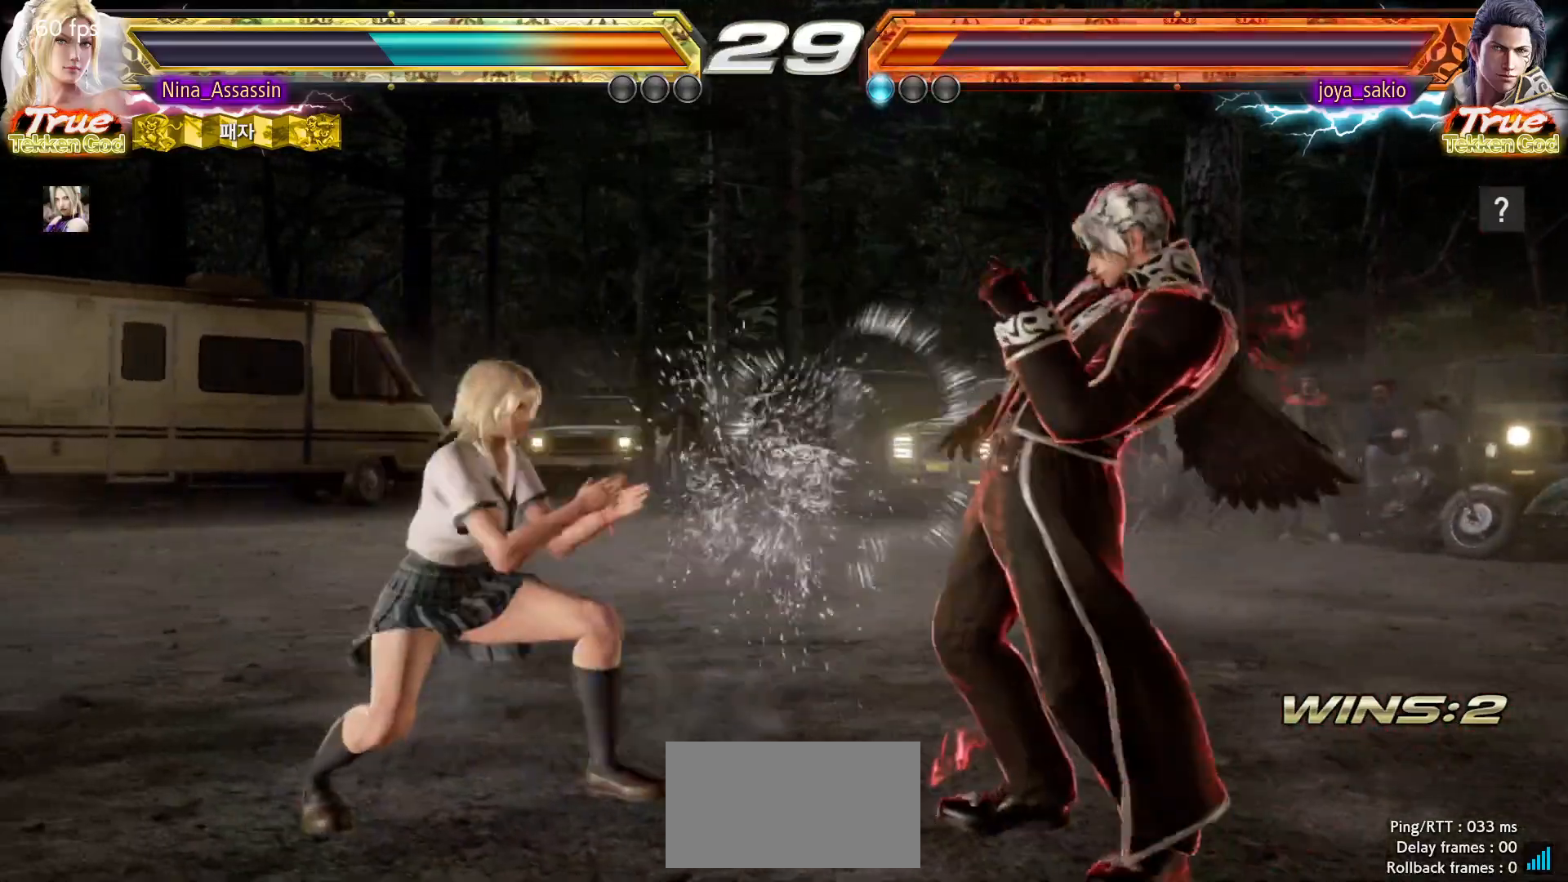
{"buttons": [], "left_stick": "left", "events": [[200, "left_stick", "left"]]}
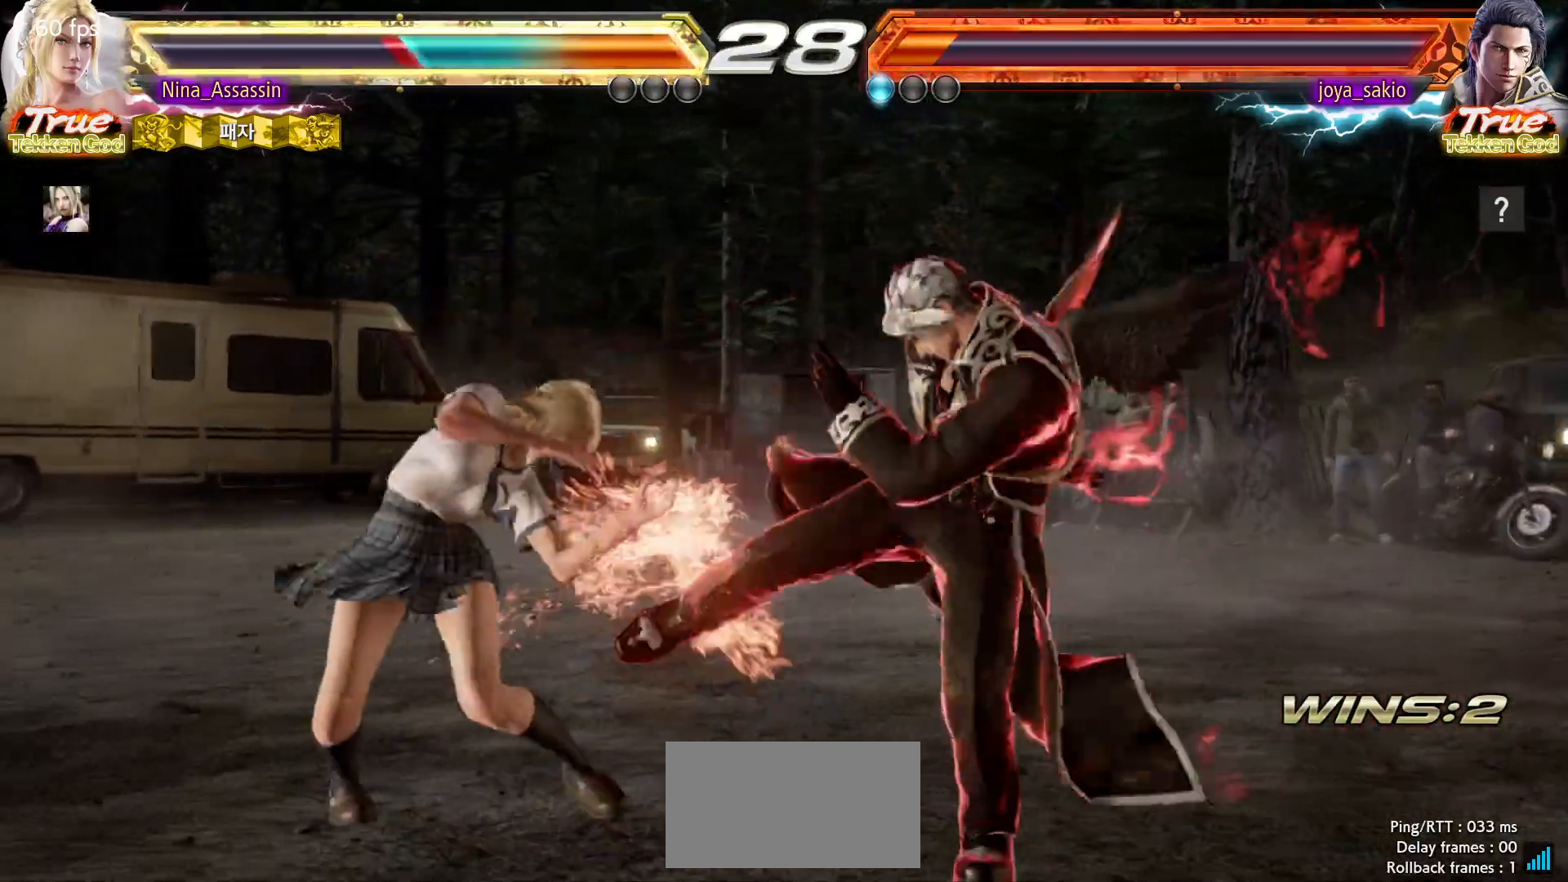
{"buttons": [], "left_stick": "center", "events": [[383, "left_stick", "center"]]}
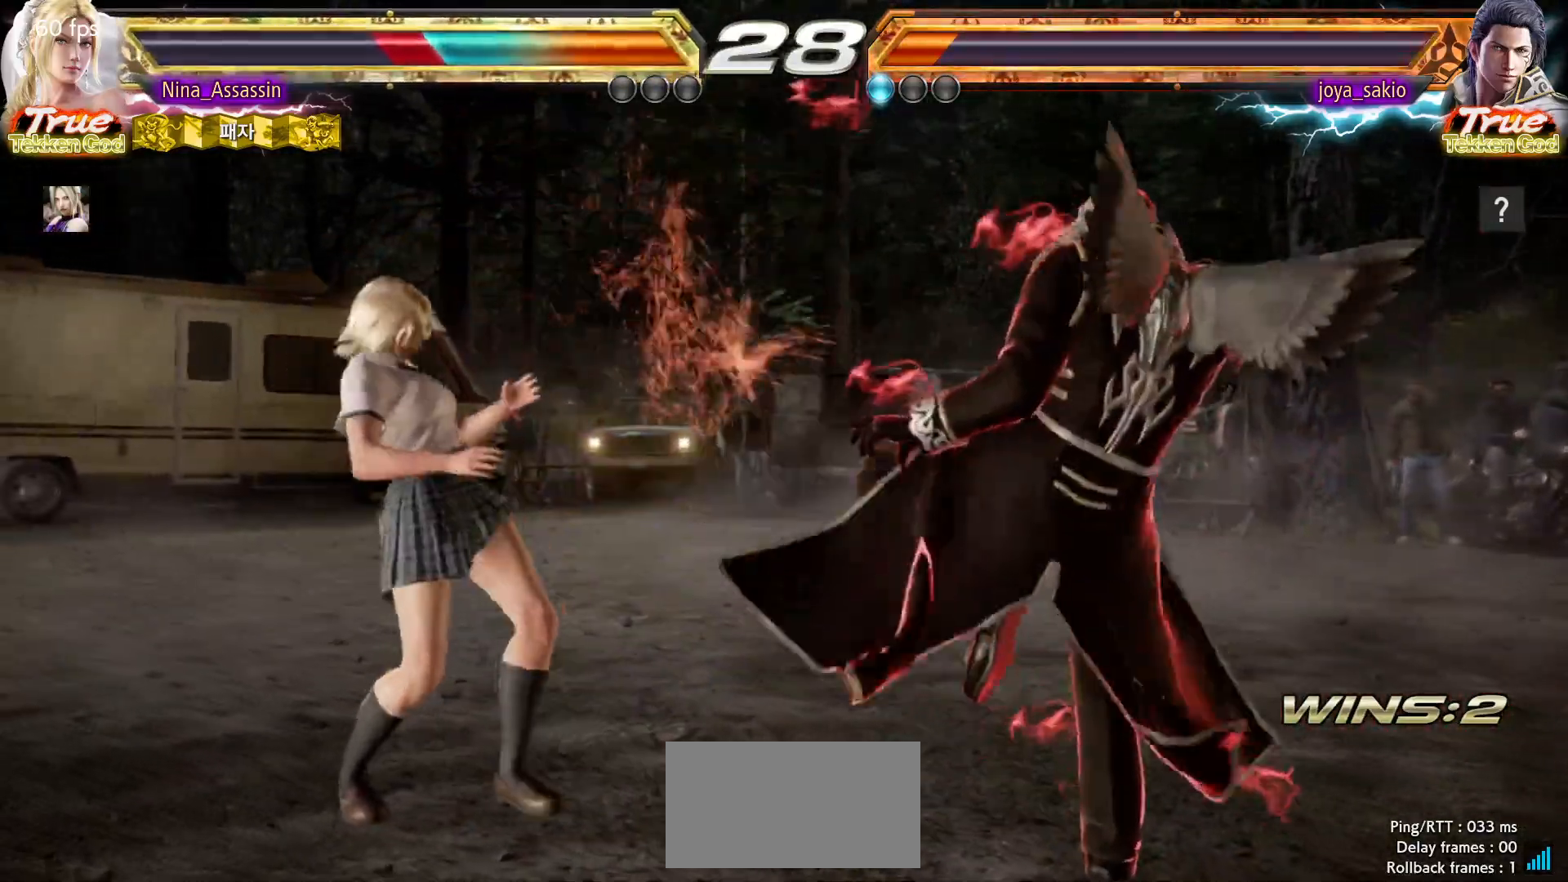
{"buttons": [], "left_stick": "left", "events": [[100, "left_stick", "up"], [167, "left_stick", "center"], [350, "left_stick", "left"]]}
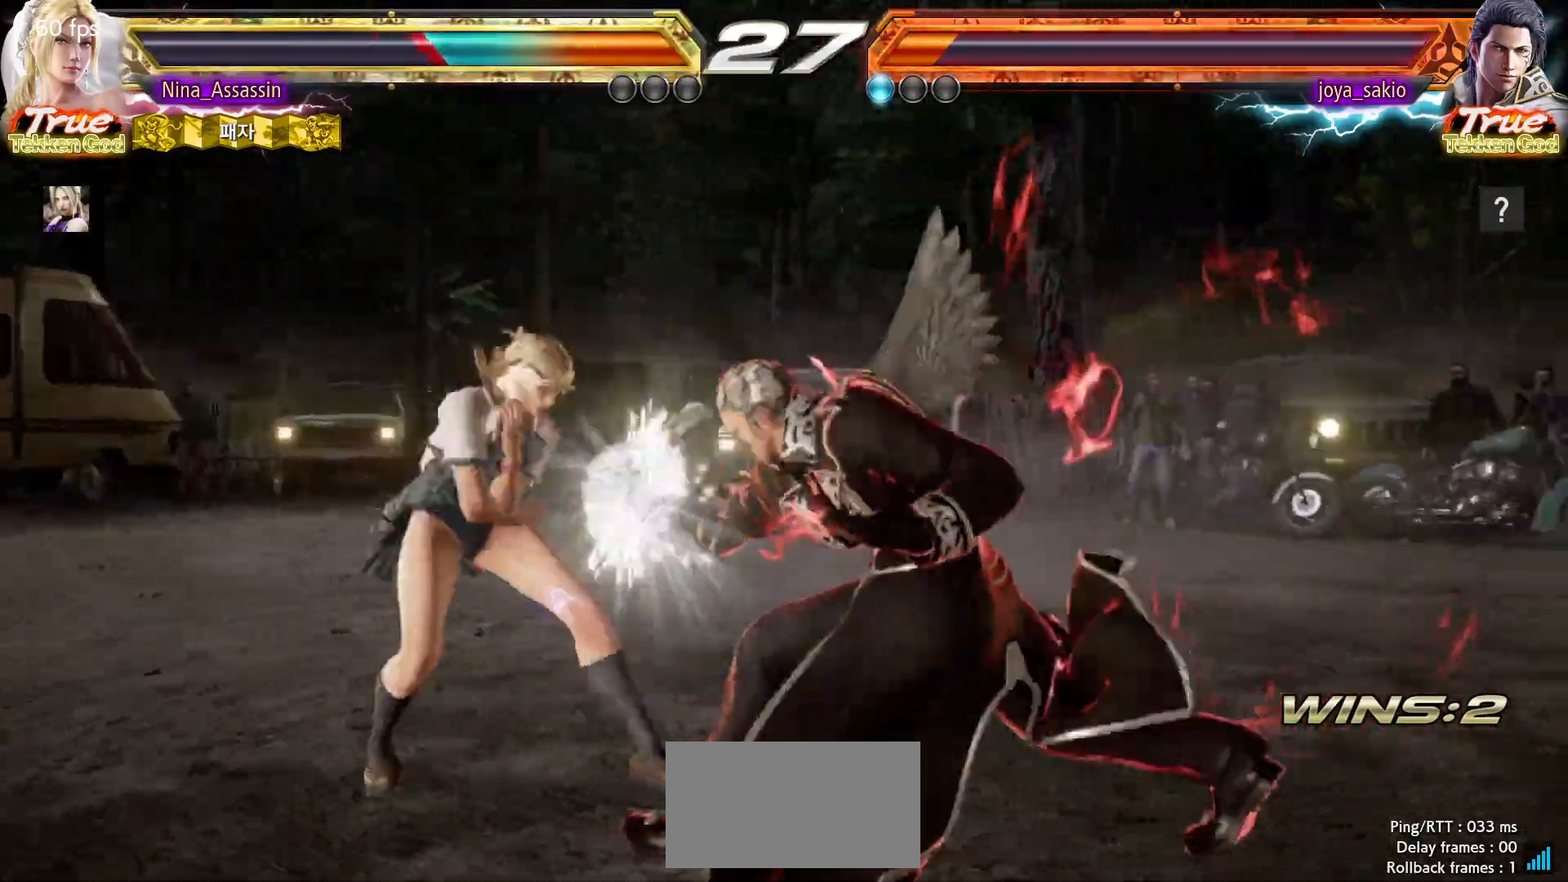
{"buttons": [], "left_stick": "center"}
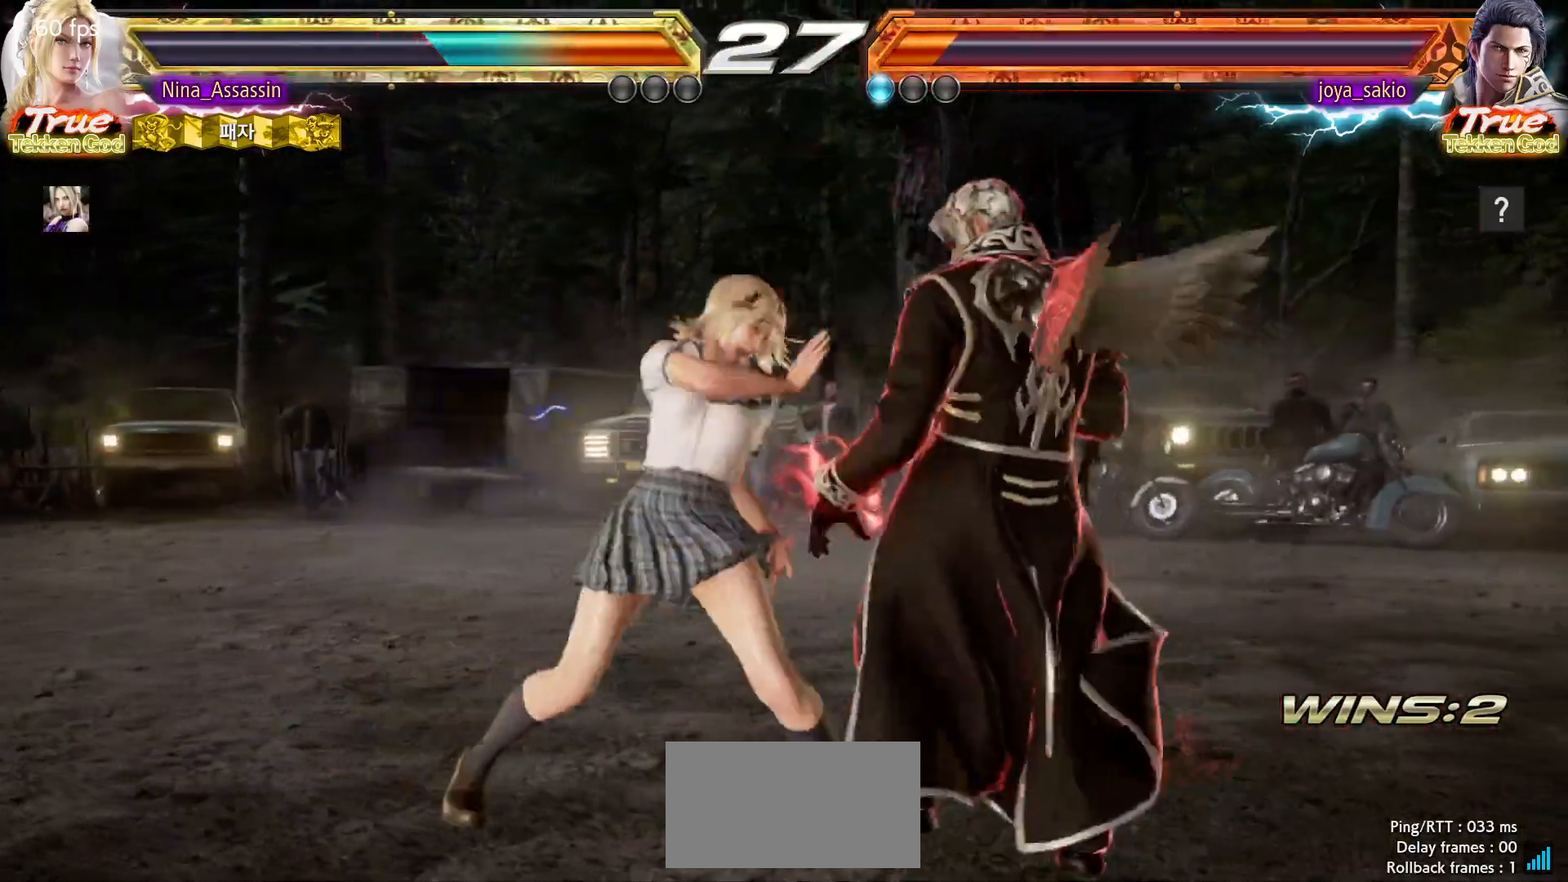
{"buttons": [], "left_stick": "center", "events": []}
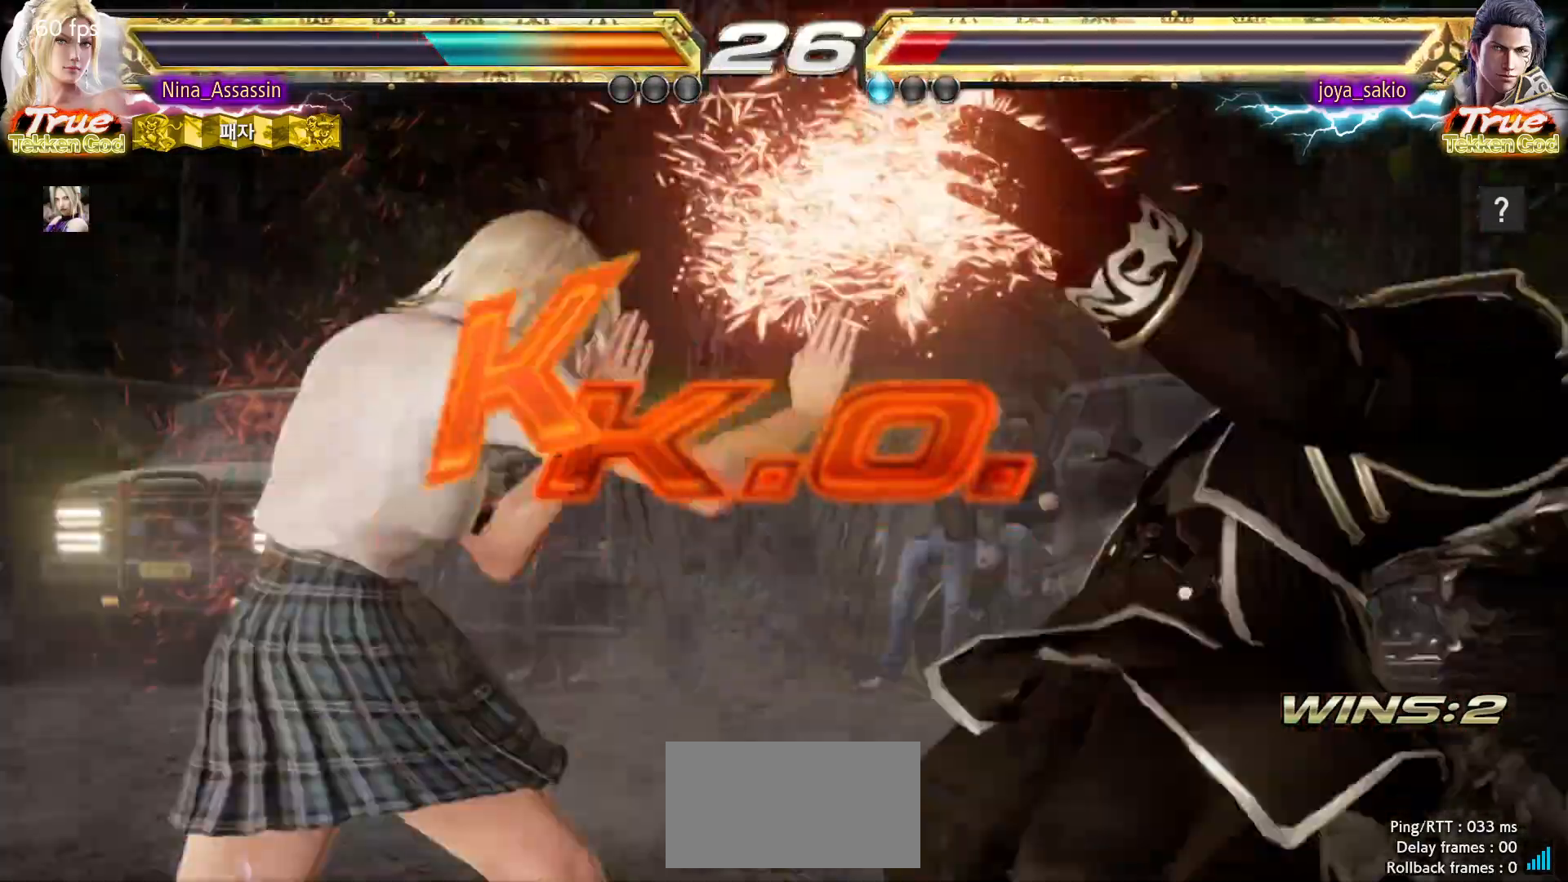
{"buttons": [], "left_stick": "center", "events": []}
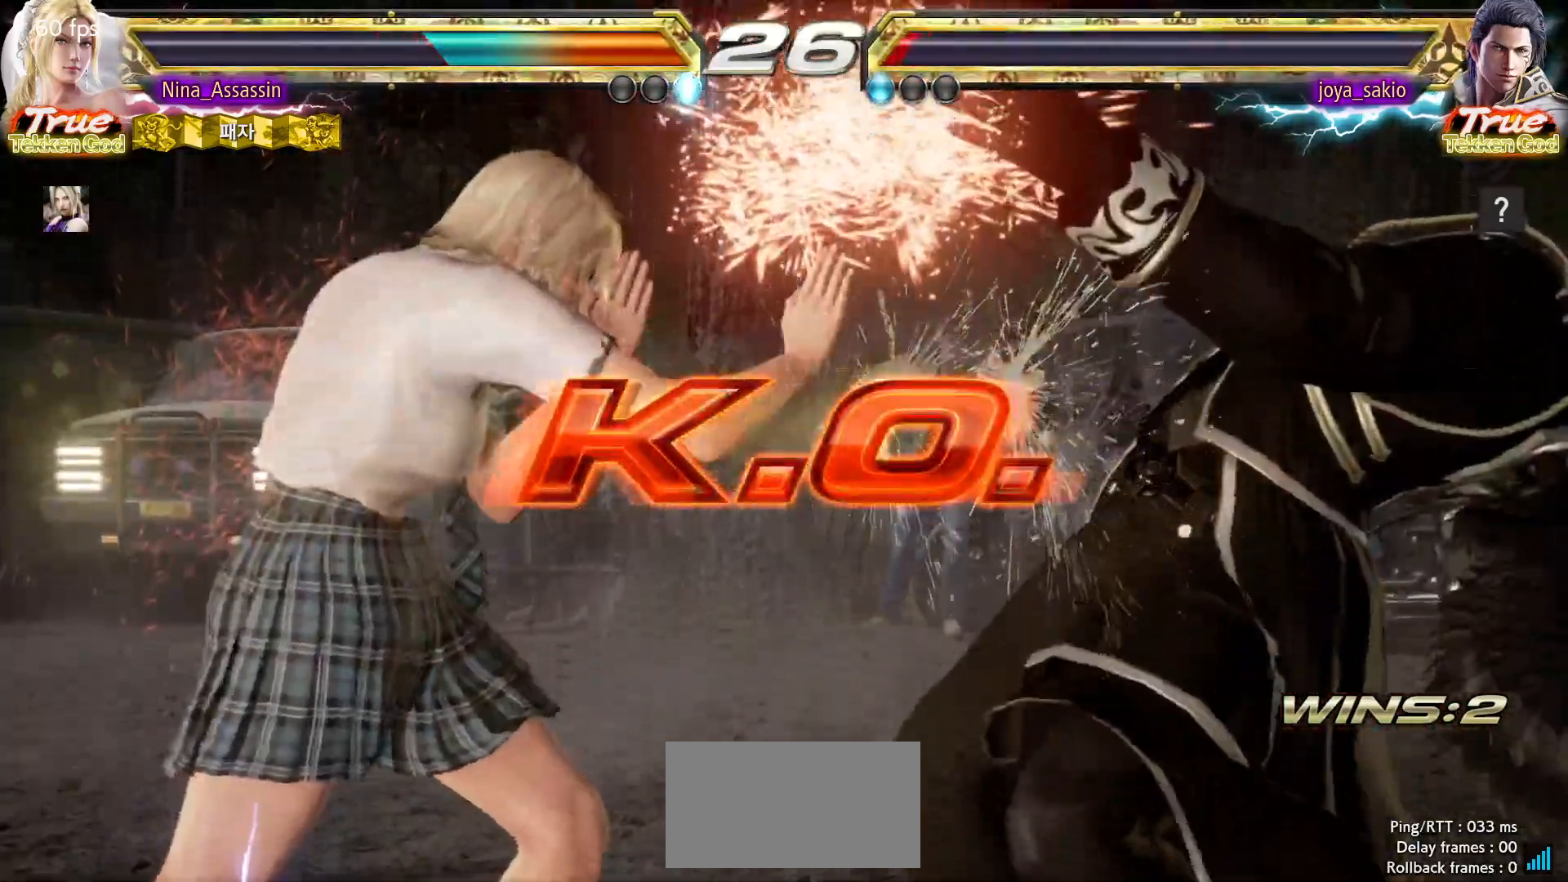
{"buttons": [], "left_stick": "center", "events": []}
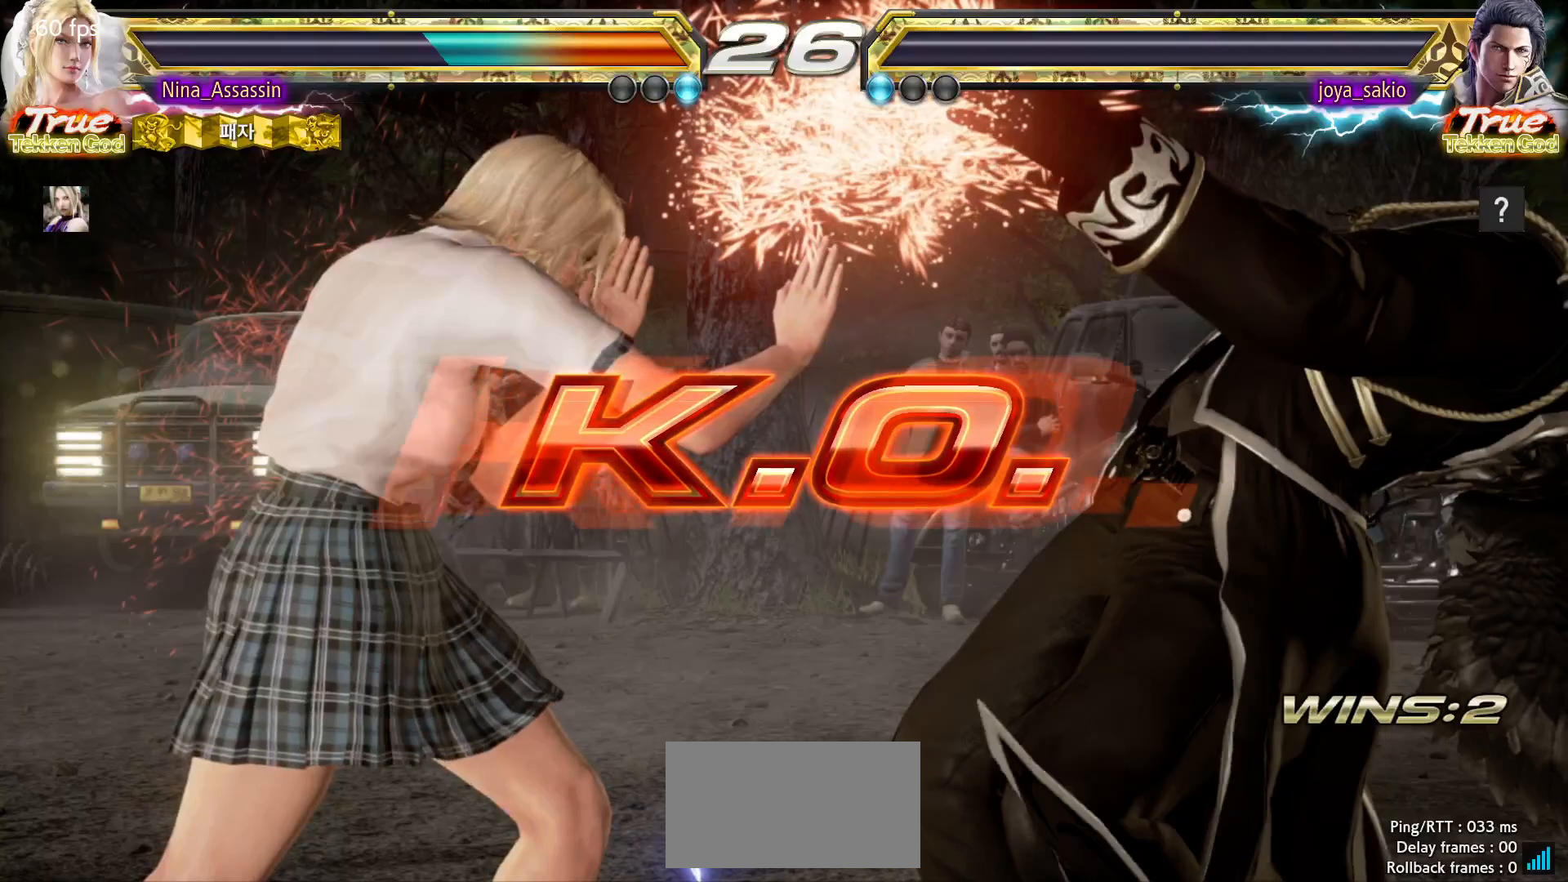
{"buttons": [], "left_stick": "center", "events": []}
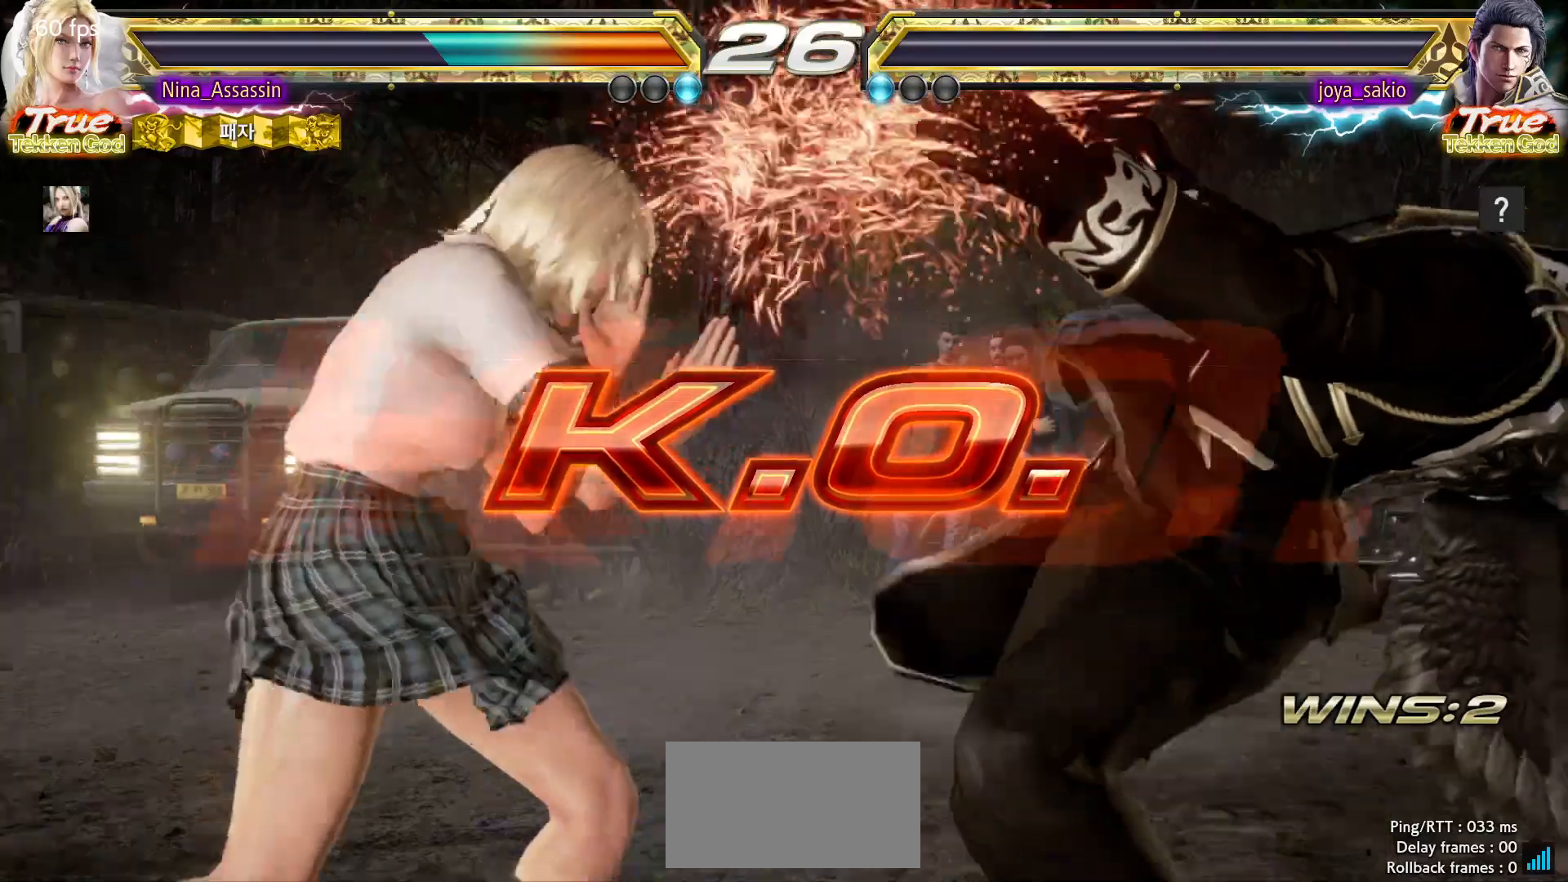
{"buttons": ["START"], "left_stick": "center", "events": [[183, "START", "down"], [250, "START", "up"], [300, "START", "down"], [350, "START", "up"], [400, "START", "down"], [450, "START", "up"], [483, "START", "down"]]}
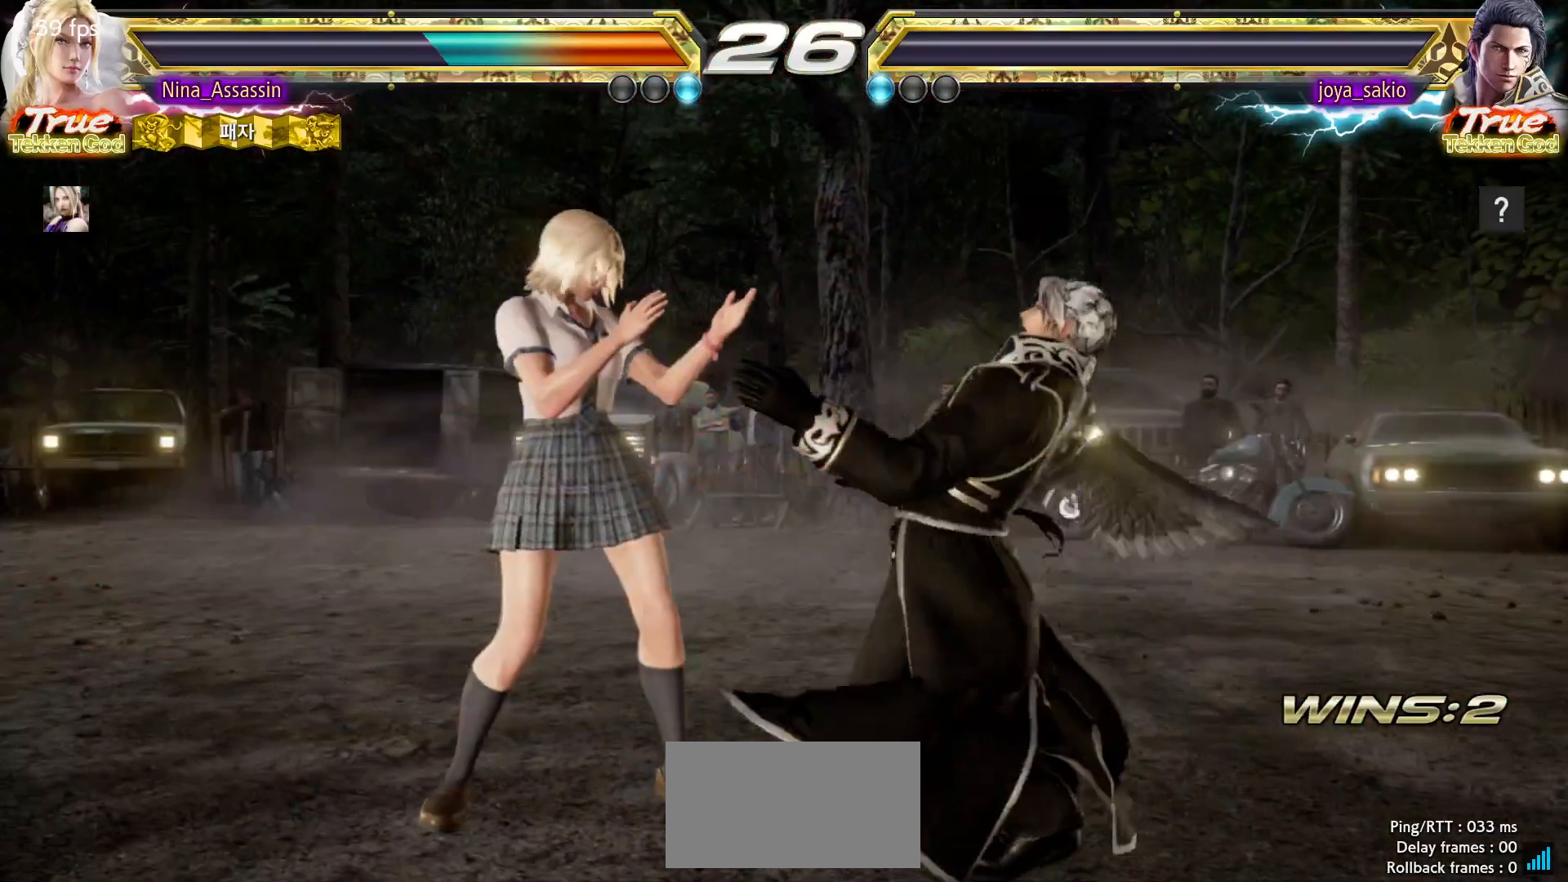
{"buttons": ["START"], "left_stick": "center", "events": [[33, "START", "up"], [83, "START", "down"], [133, "START", "up"], [183, "START", "down"], [233, "START", "up"], [283, "START", "down"], [317, "START", "up"], [367, "START", "down"], [417, "START", "up"], [483, "START", "down"]]}
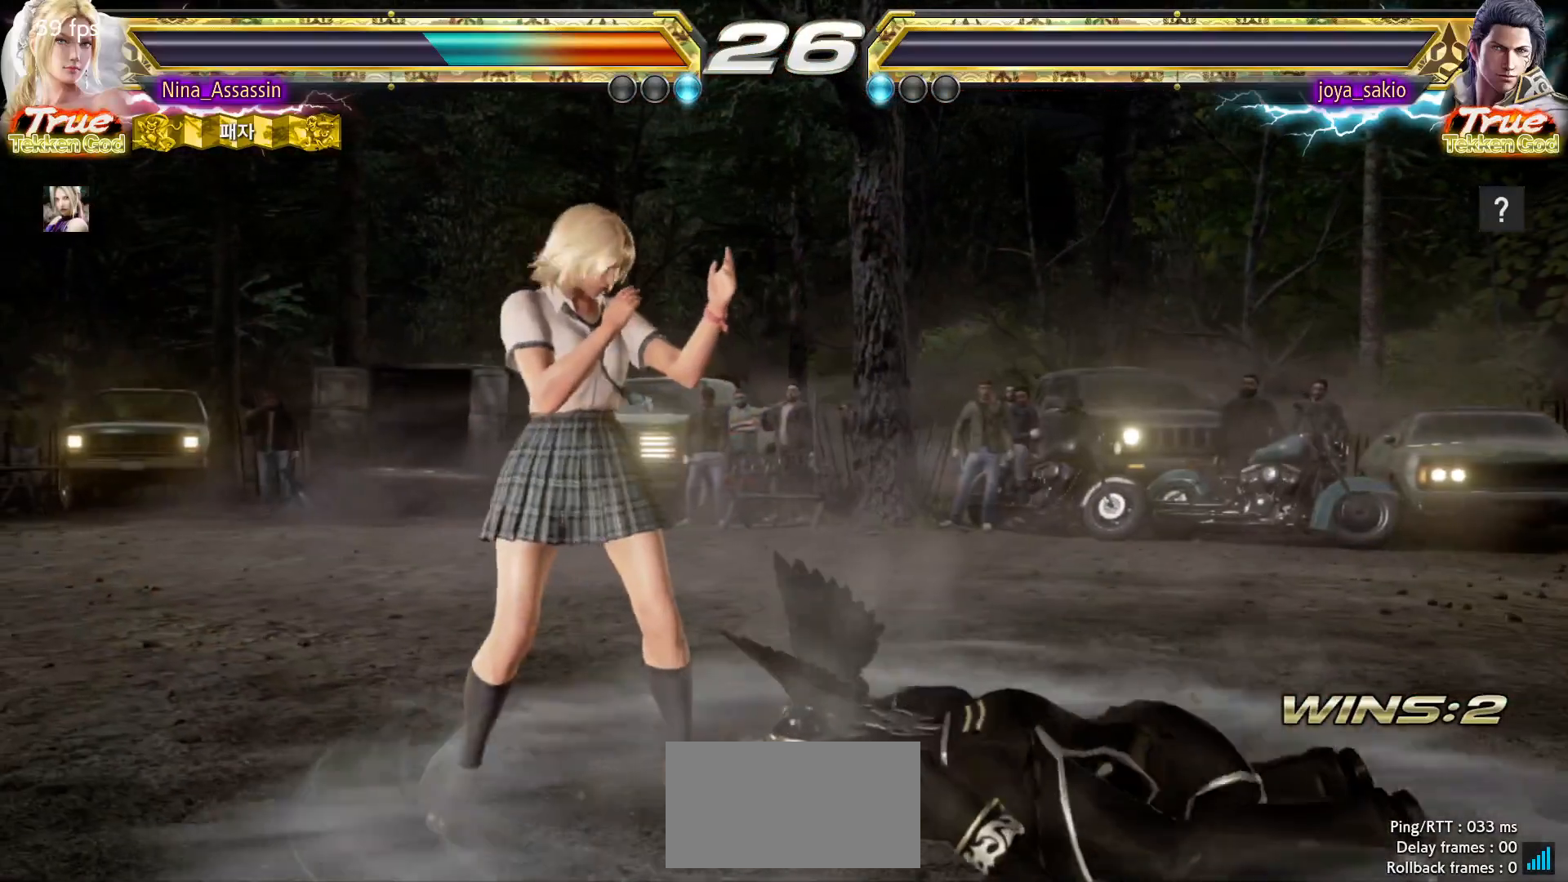
{"buttons": [], "left_stick": "center", "events": [[17, "START", "up"], [67, "START", "down"], [117, "START", "up"], [167, "START", "down"], [217, "START", "up"], [267, "START", "down"], [300, "START", "up"], [367, "START", "down"], [417, "START", "up"], [450, "START", "down"], [500, "START", "up"]]}
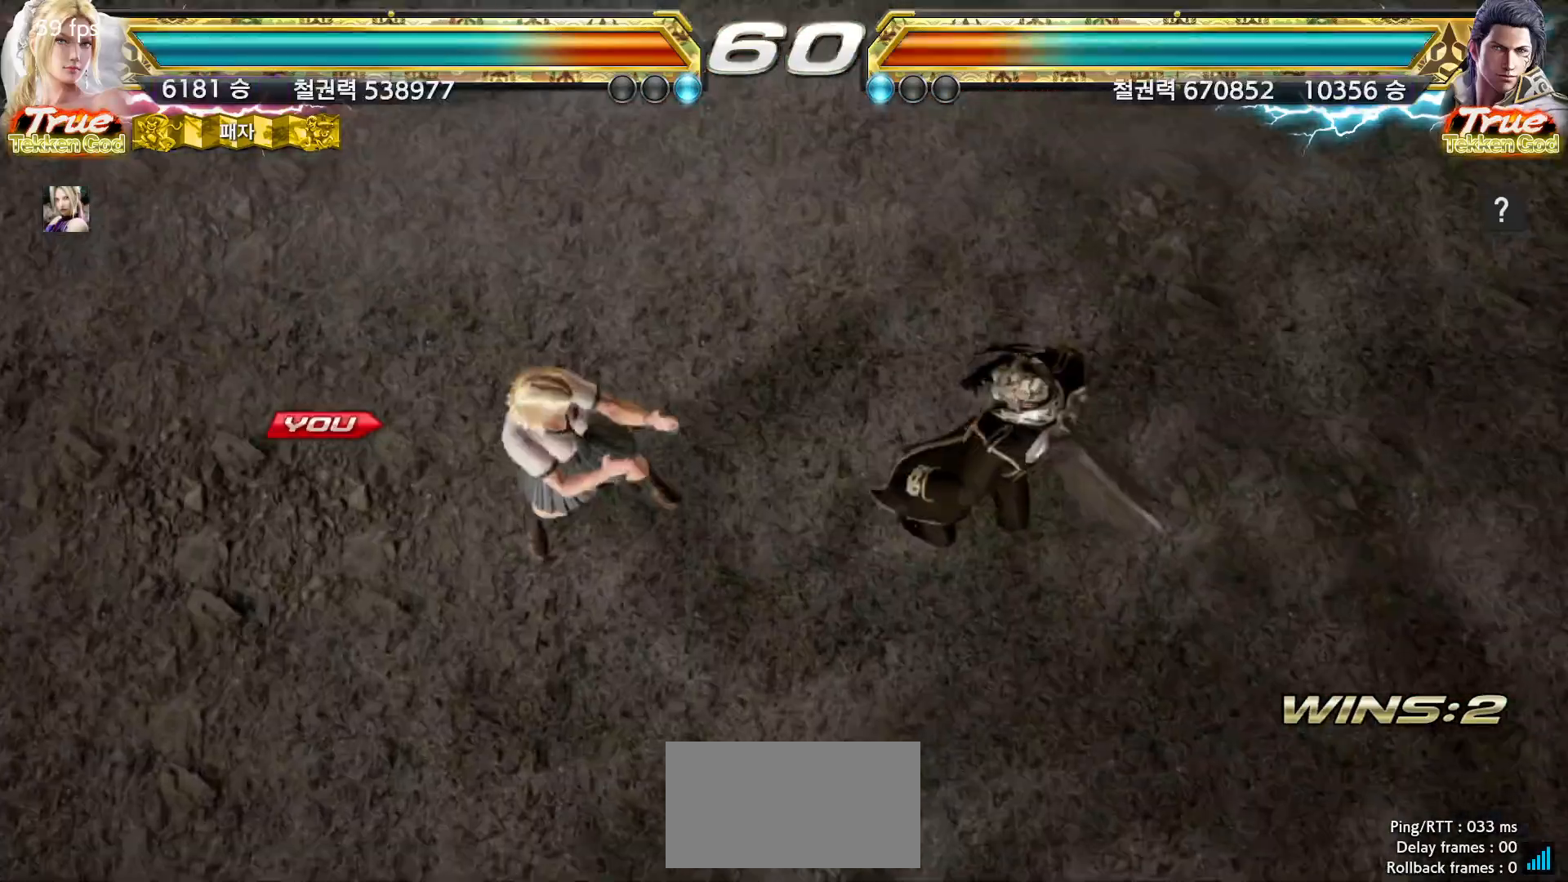
{"buttons": [], "left_stick": "center", "events": [[50, "START", "down"], [100, "START", "up"], [150, "START", "down"], [200, "START", "up"], [250, "START", "down"], [300, "START", "up"], [333, "START", "down"], [383, "START", "up"], [433, "START", "down"], [483, "START", "up"]]}
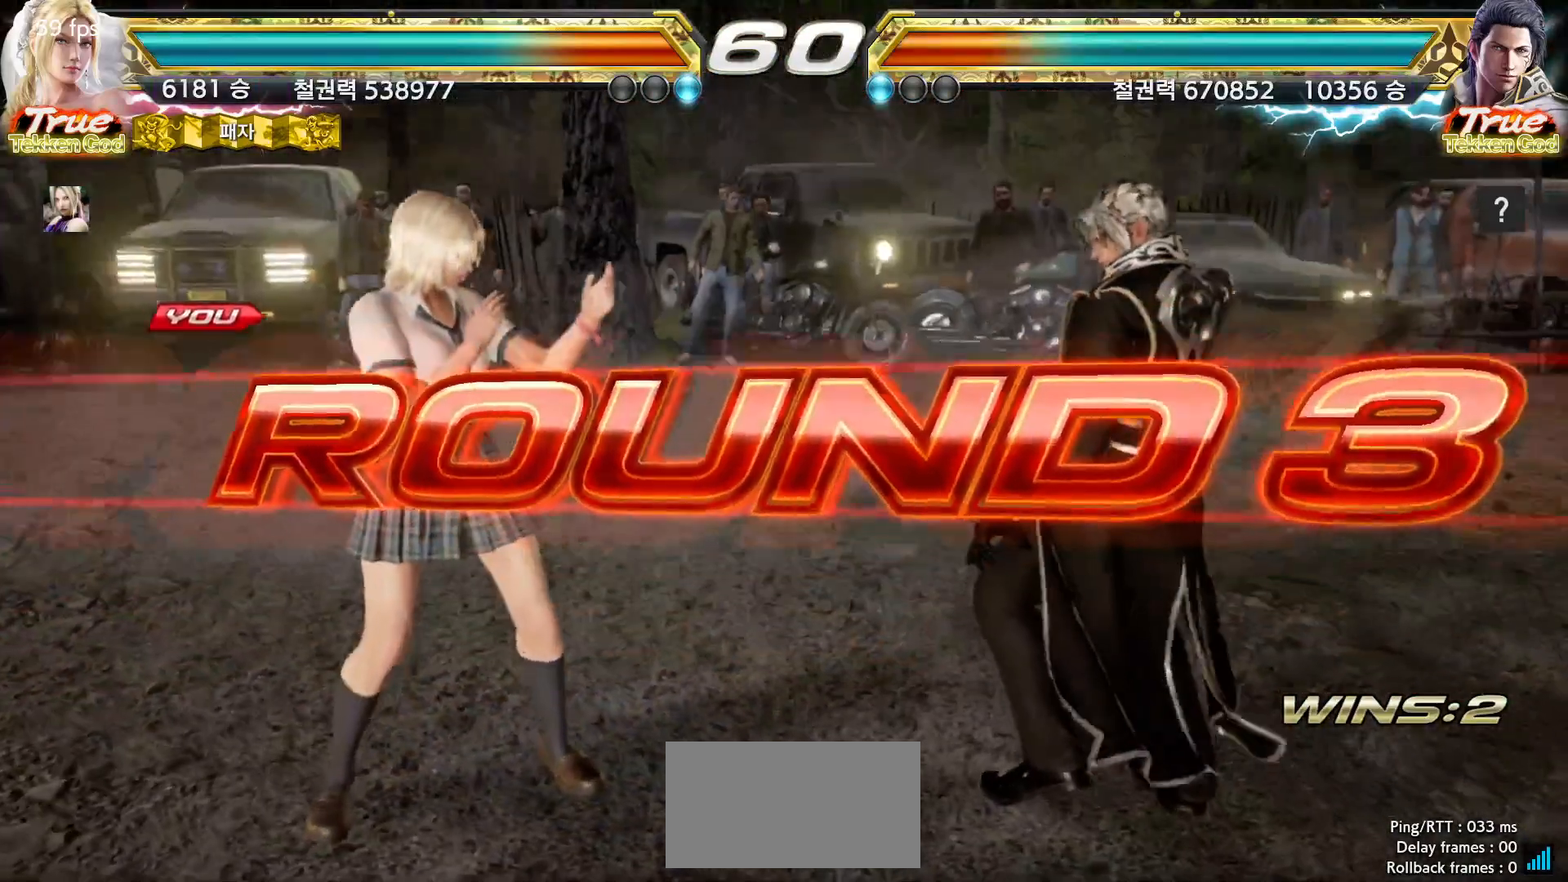
{"buttons": [], "left_stick": "center", "events": [[17, "START", "down"], [67, "START", "up"], [117, "START", "down"], [150, "START", "up"], [200, "START", "down"], [233, "START", "up"]]}
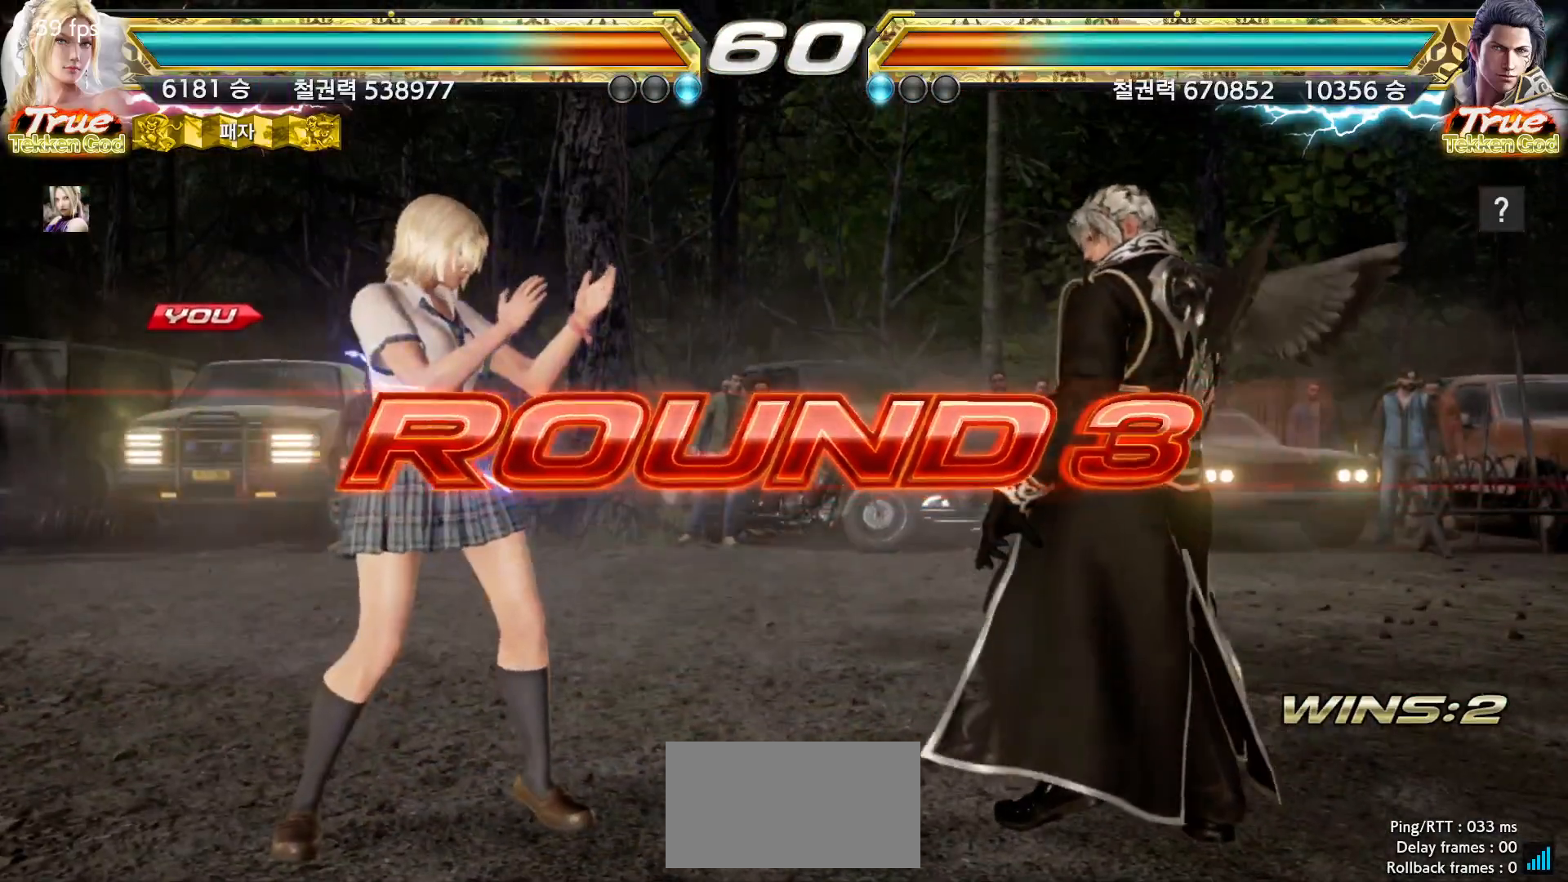
{"buttons": [], "left_stick": "center", "events": []}
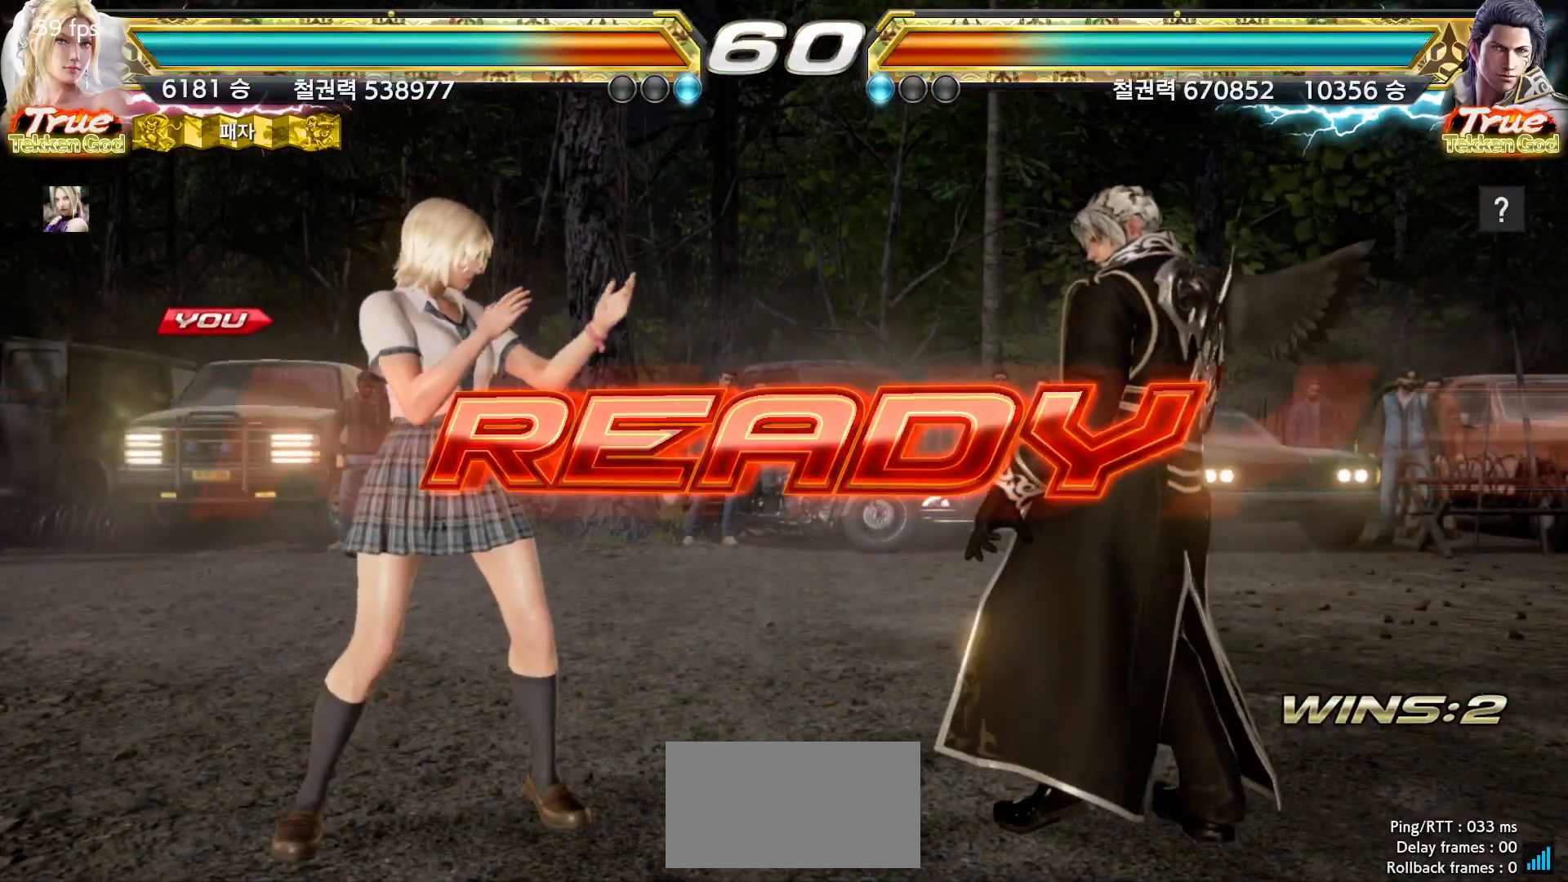
{"buttons": [], "left_stick": "center", "events": []}
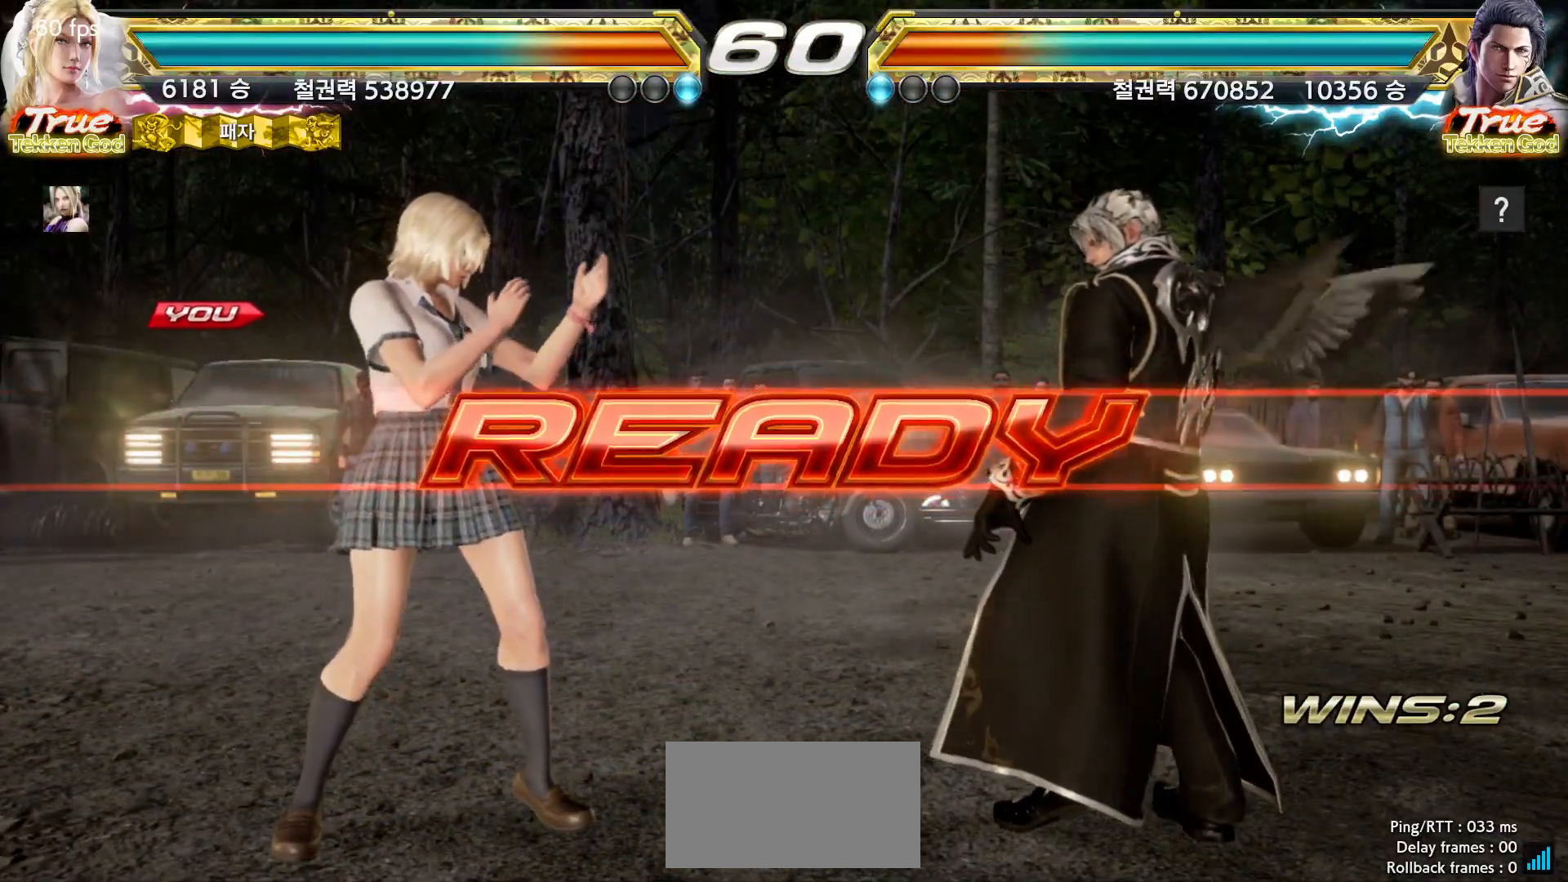
{"buttons": [], "left_stick": "center", "events": []}
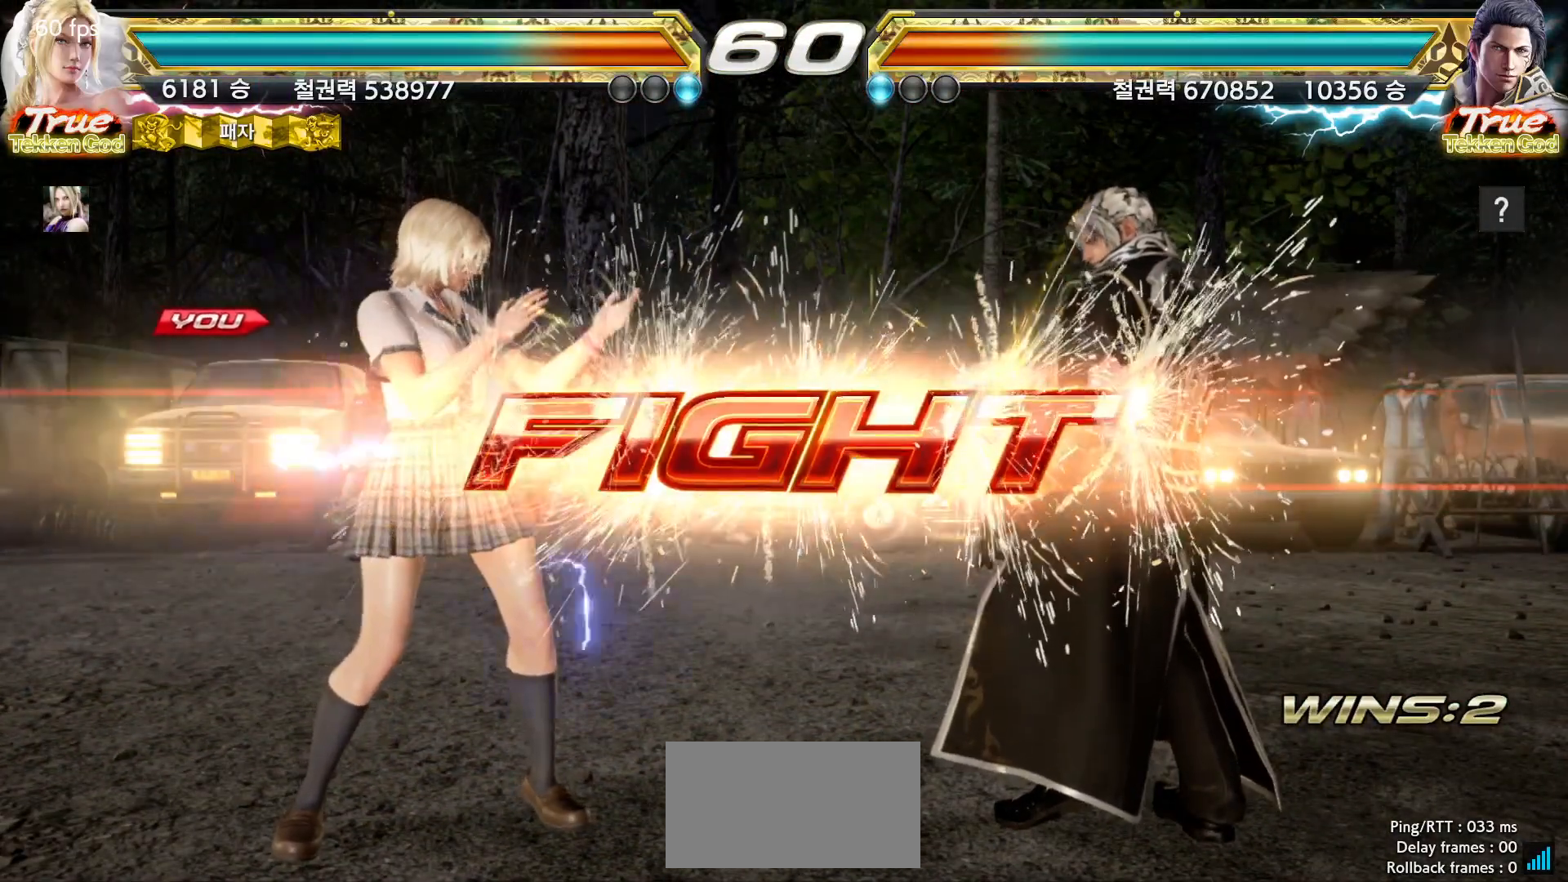
{"buttons": [], "left_stick": "left", "events": [[200, "left_stick", "left"], [267, "left_stick", "center"], [333, "left_stick", "left"]]}
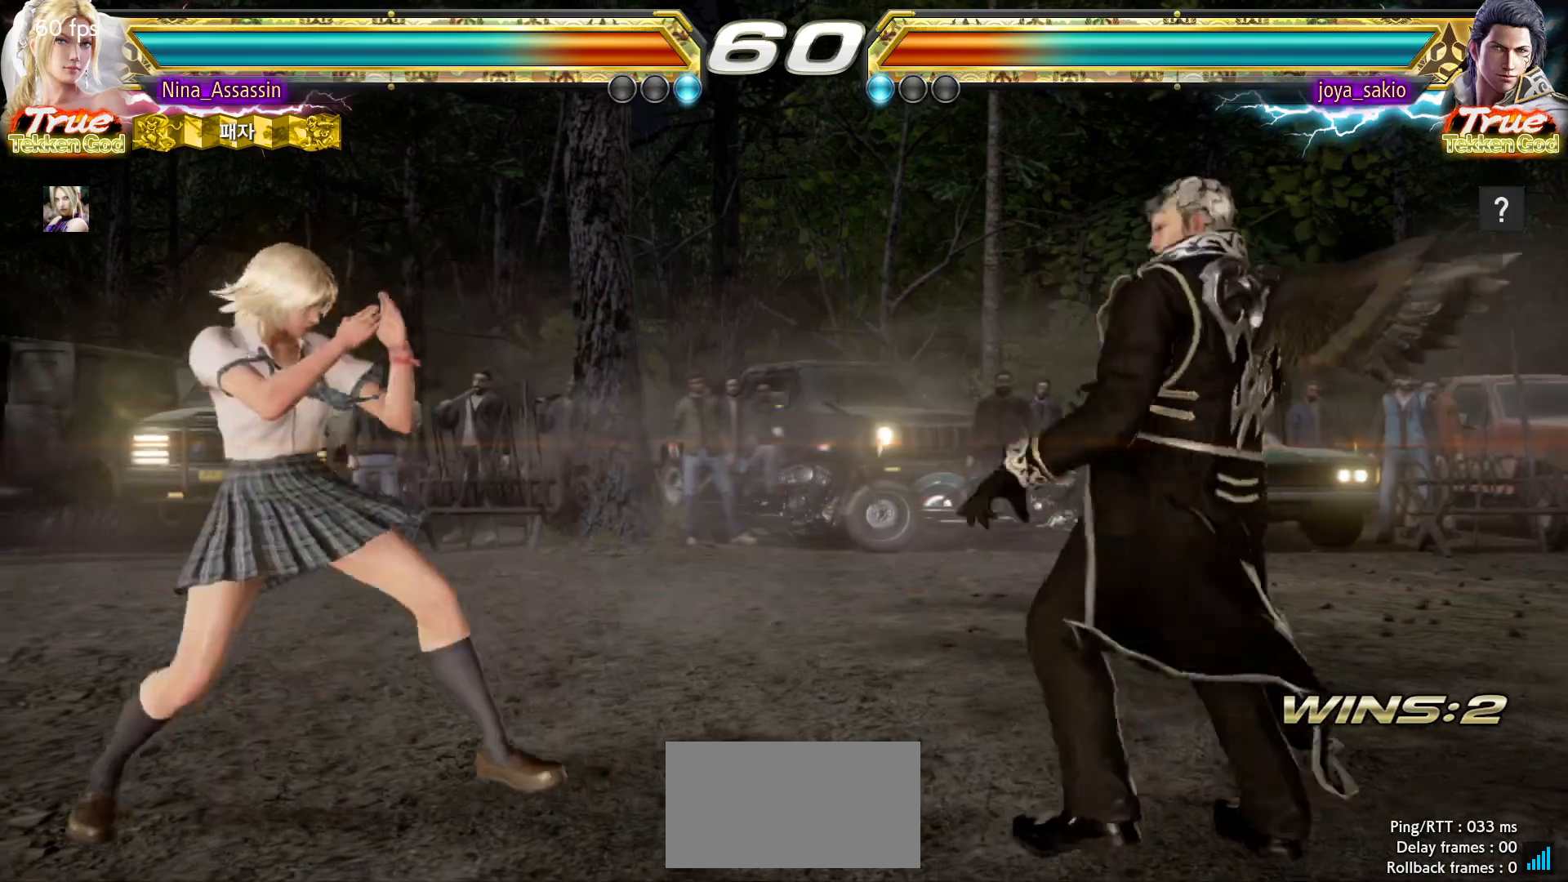
{"buttons": [], "left_stick": "right", "events": [[83, "left_stick", "center"], [217, "left_stick", "right"], [267, "left_stick", "center"], [333, "left_stick", "right"]]}
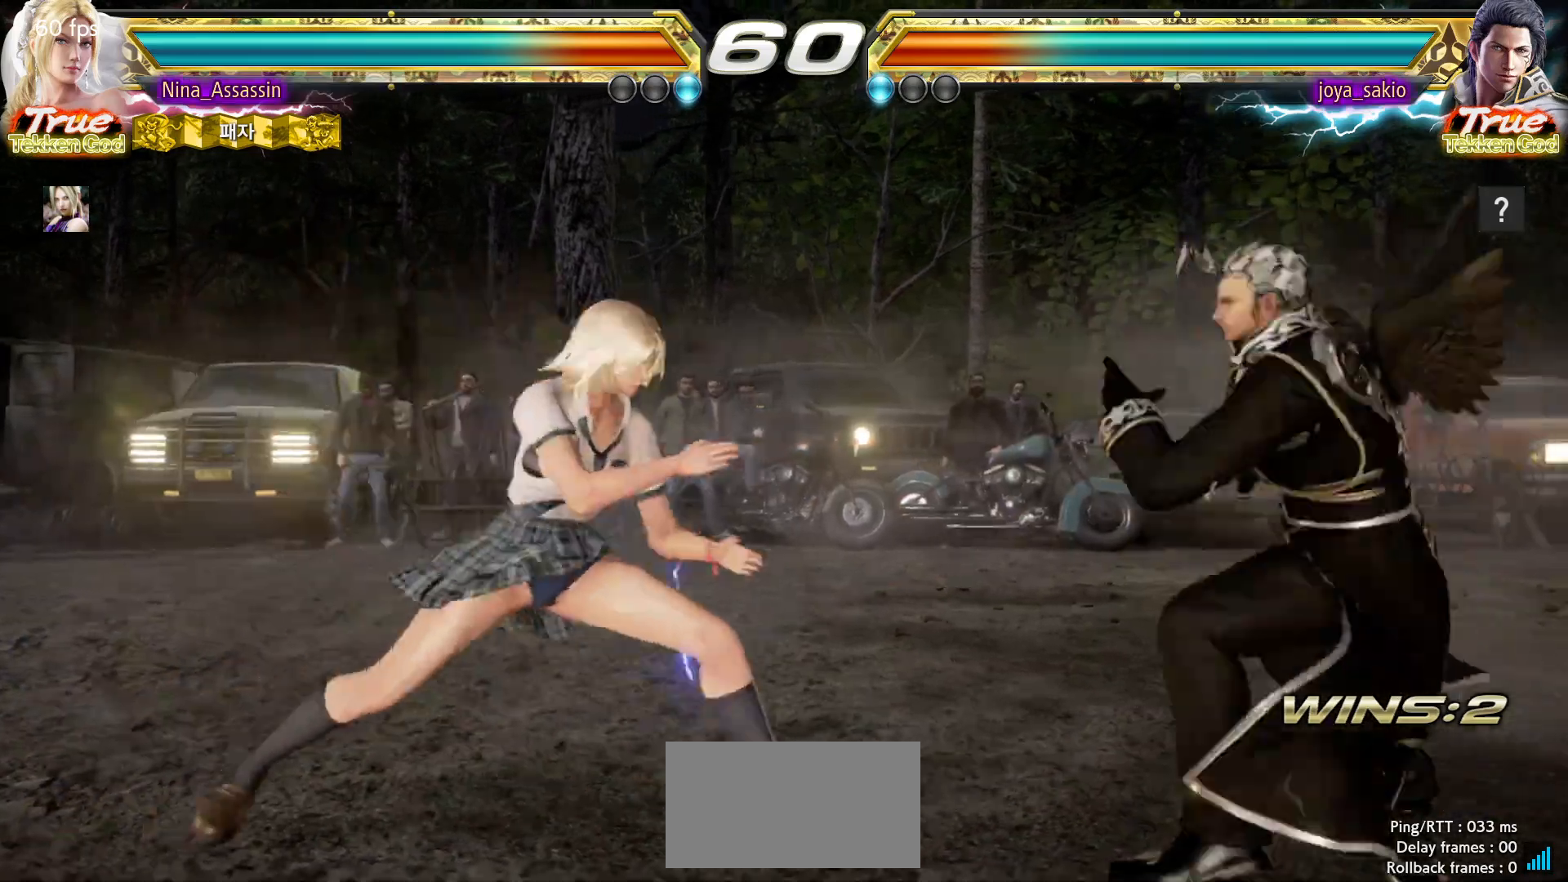
{"buttons": [], "left_stick": "left", "events": [[200, "left_stick", "center"], [250, "left_stick", "left"], [317, "left_stick", "center"], [383, "left_stick", "left"]]}
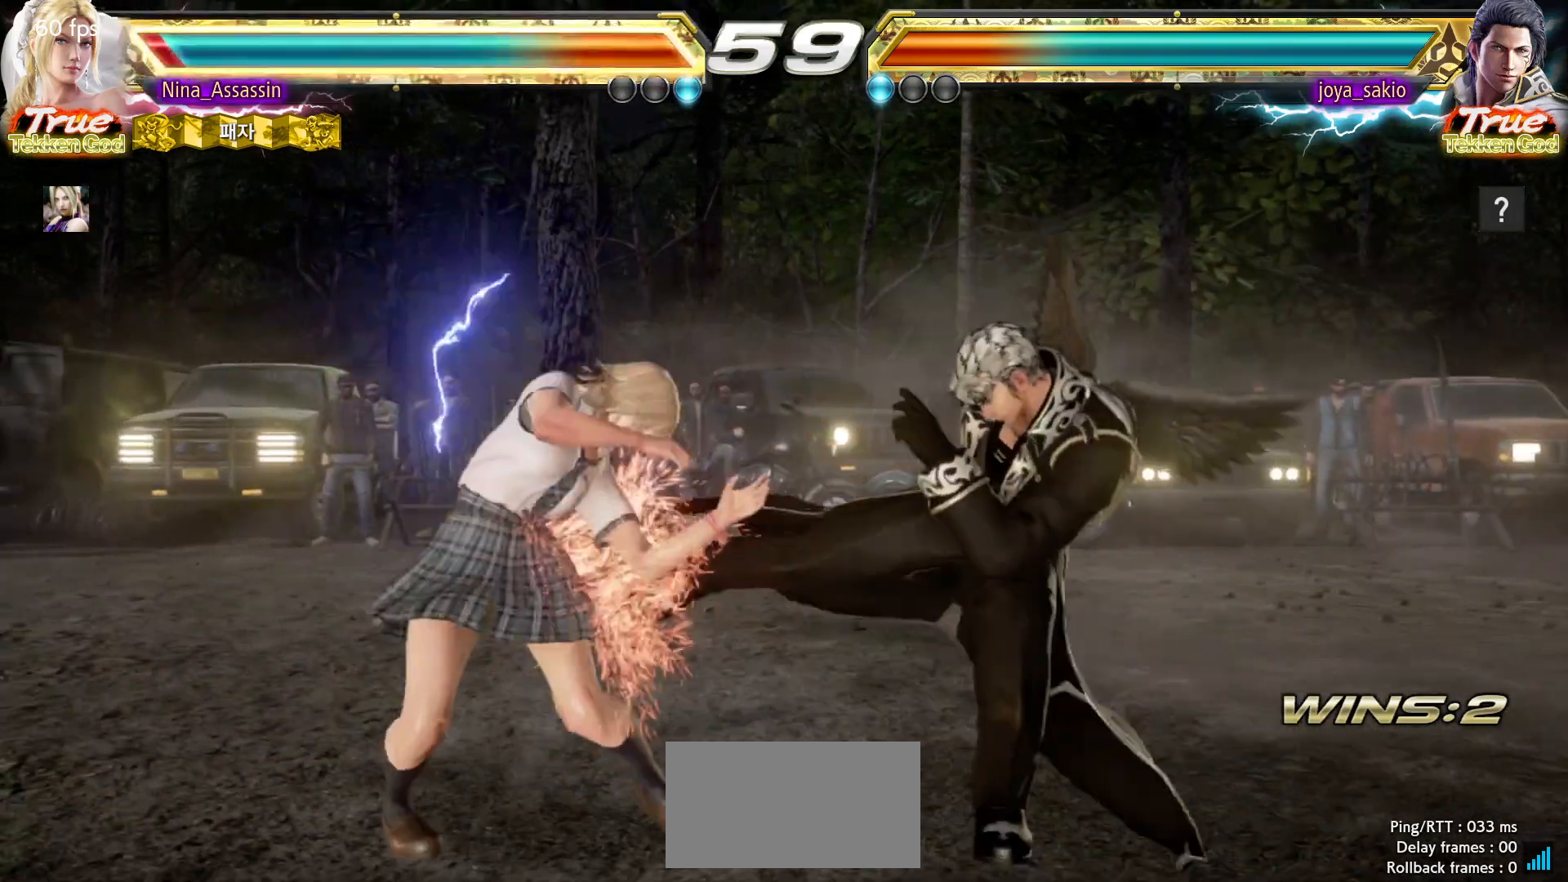
{"buttons": [], "left_stick": "left", "events": [[117, "left_stick", "center"], [300, "SQUARE", "down"], [367, "SQUARE", "up"], [450, "left_stick", "left"]]}
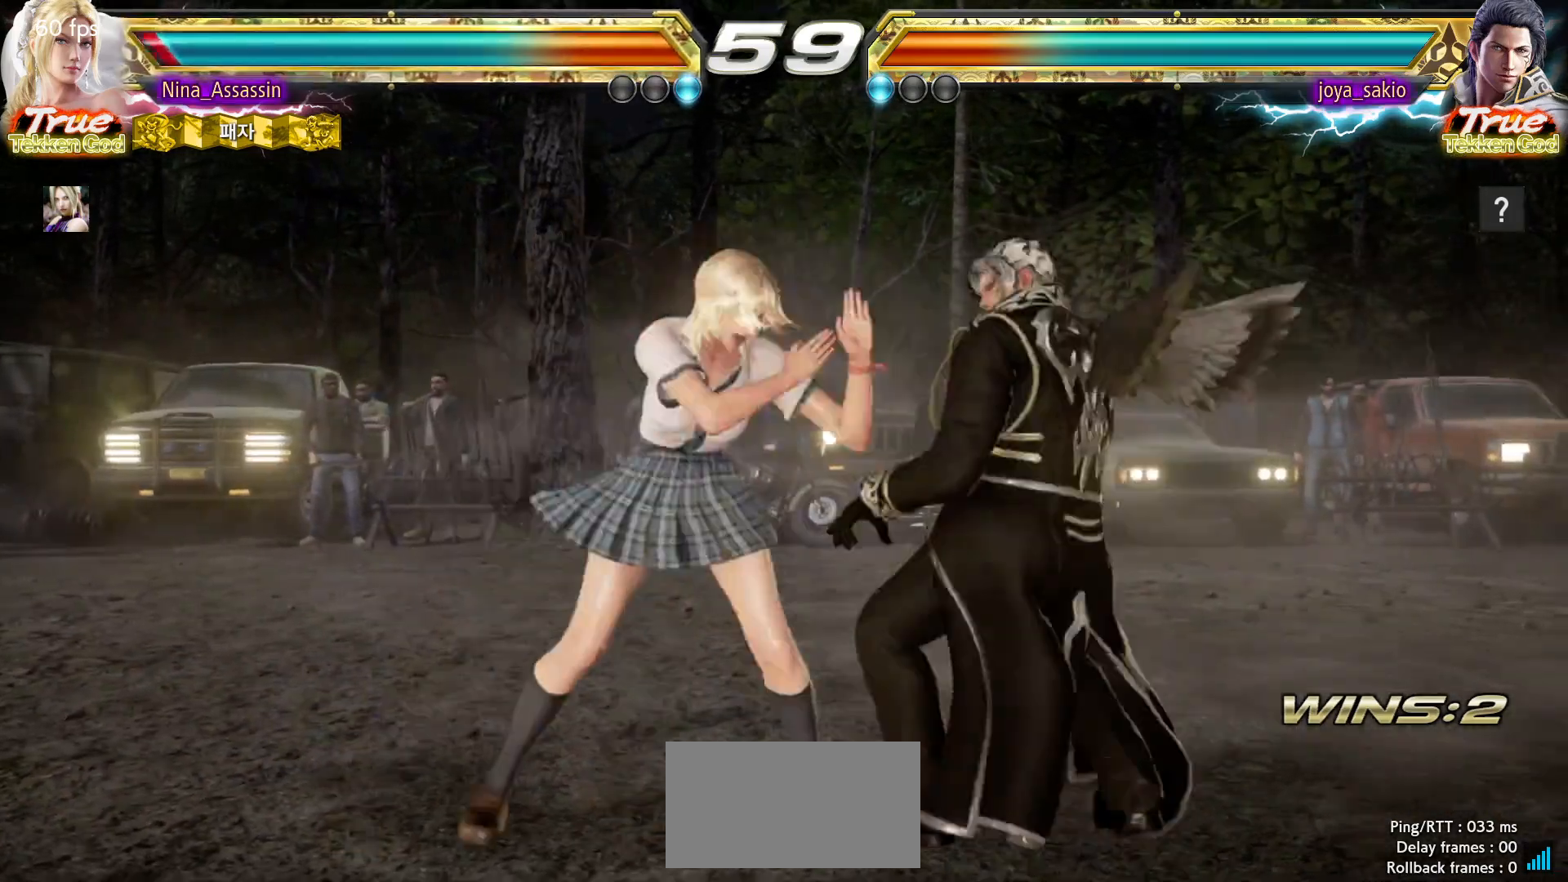
{"buttons": [], "left_stick": "center", "events": [[167, "left_stick", "center"], [233, "SQUARE", "down"], [300, "SQUARE", "up"]]}
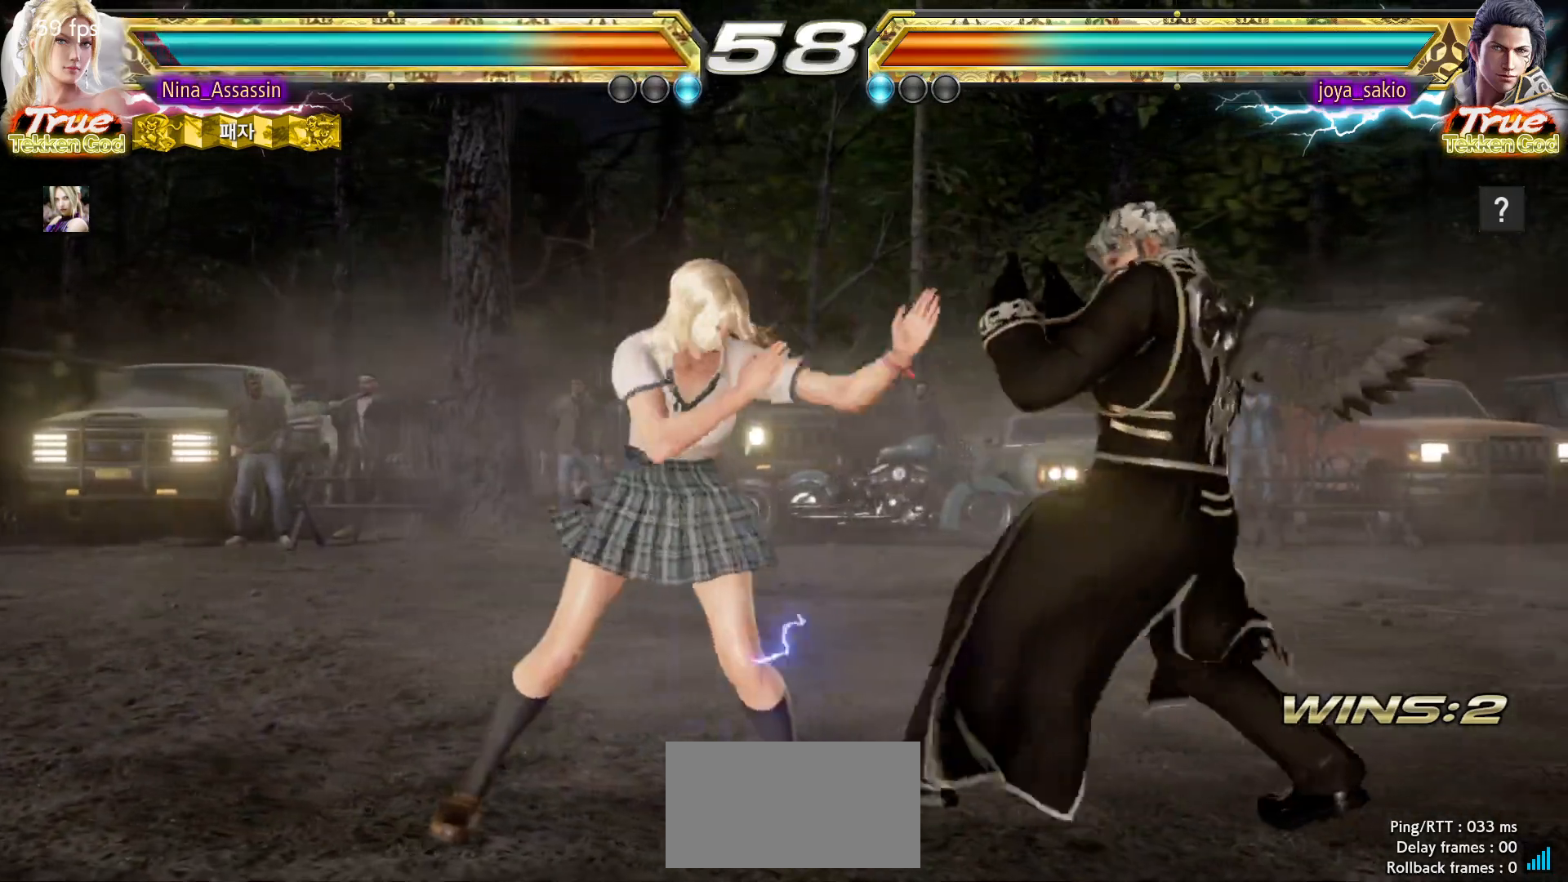
{"buttons": [], "left_stick": "center", "events": [[167, "TRIANGLE", "down"], [167, "left_stick", "down"], [250, "TRIANGLE", "up"], [350, "left_stick", "center"]]}
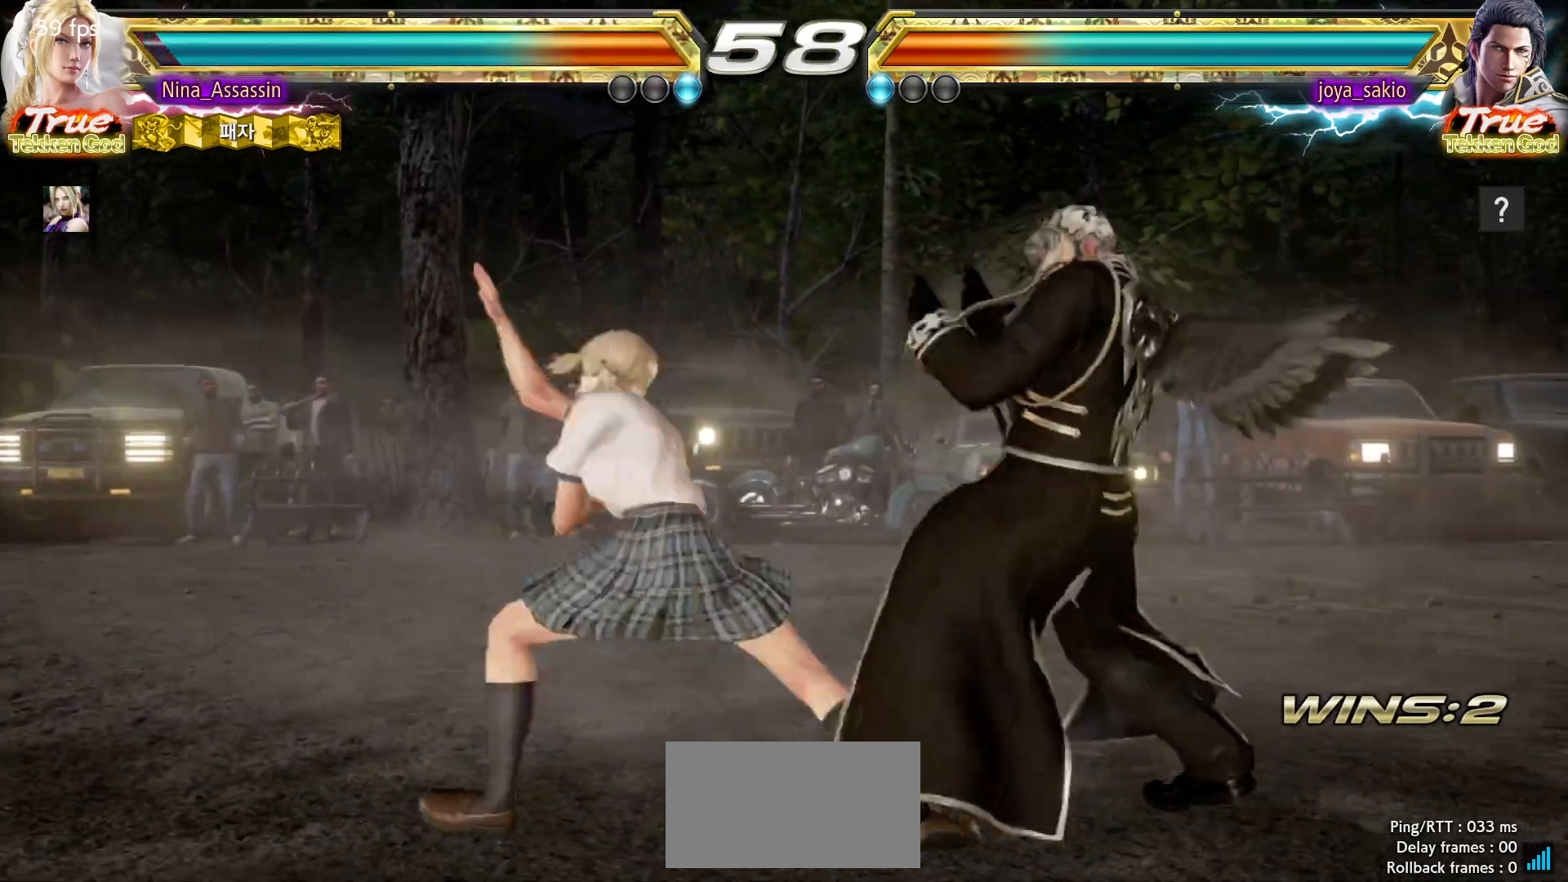
{"buttons": [], "left_stick": "center", "events": [[333, "left_stick", "down"], [400, "CIRCLE", "down"], [483, "CIRCLE", "up"], [483, "left_stick", "center"]]}